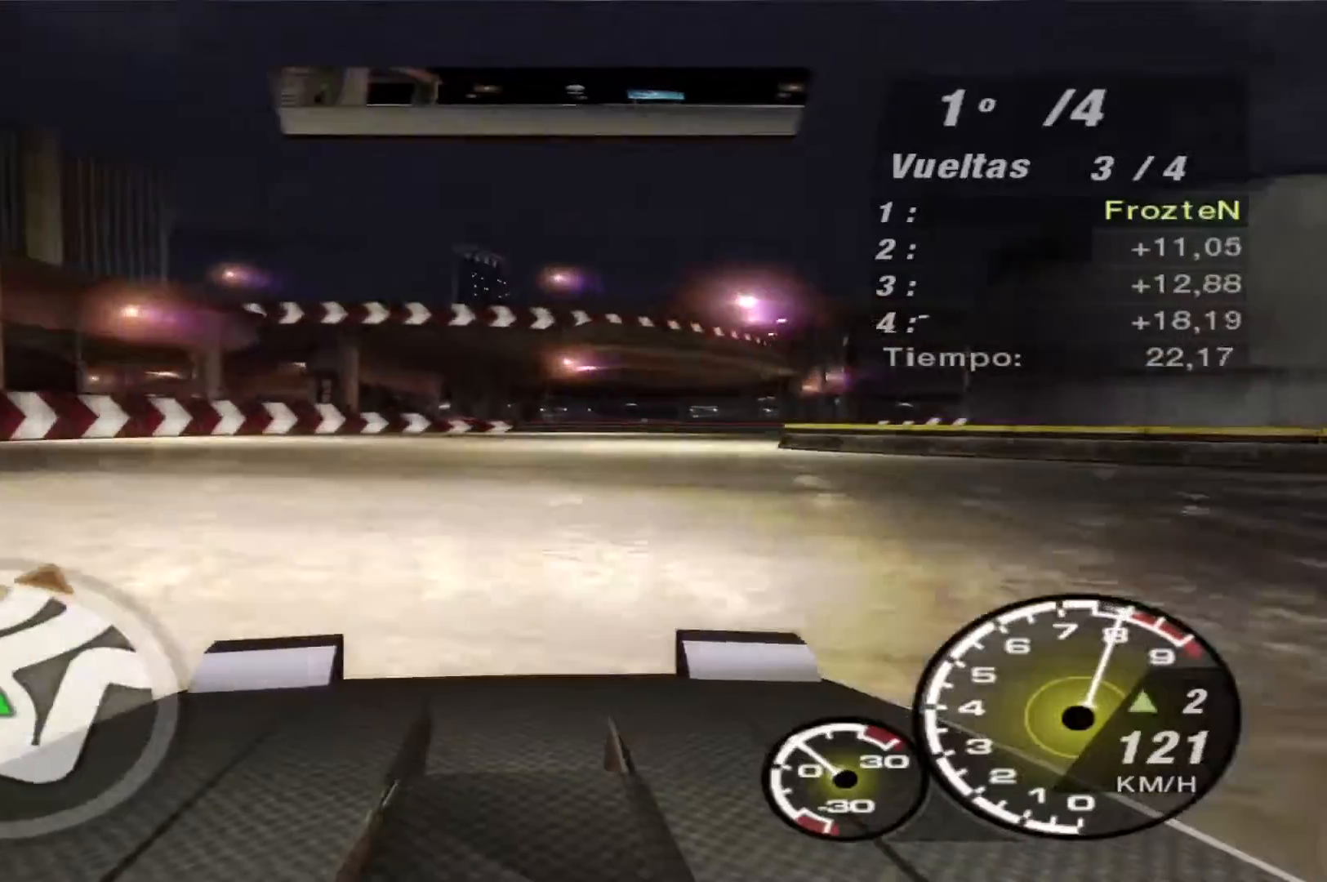
Gameplay with a controller (Xbox layout); each line is a JSON object with the inputs held at the frame after it. "events" lists button and stick changes between this image and that frame as [ms after this image, input, new state], when the widget could be followed in between. Not read: L3 R3.
{"buttons": ["R2"], "left_stick": "right", "right_stick": "center", "events": [[267, "left_stick", "center"], [400, "left_stick", "right"]]}
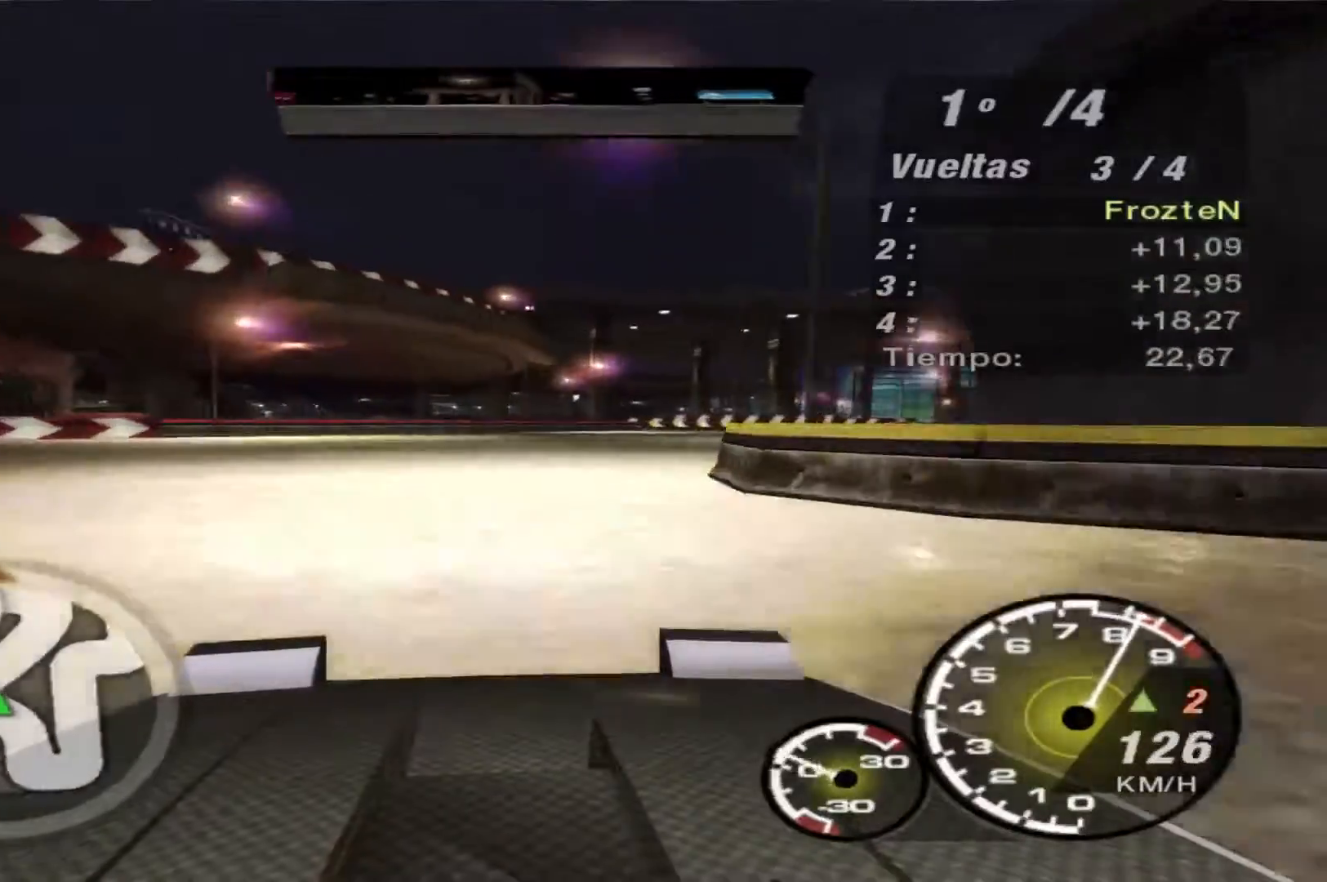
{"buttons": ["R2"], "left_stick": "right", "right_stick": "center", "events": []}
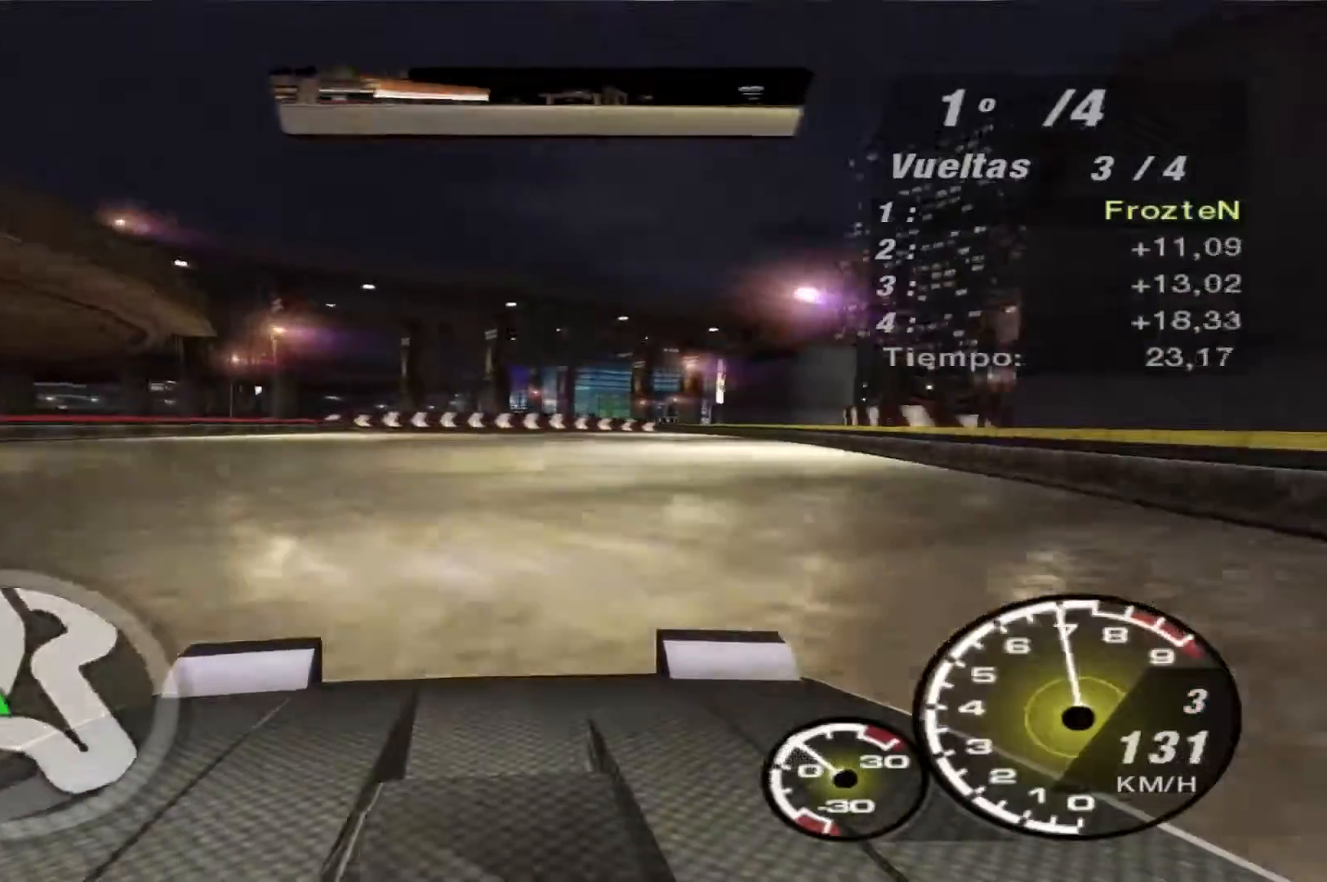
{"buttons": ["R2"], "left_stick": "left", "right_stick": "center", "events": [[267, "left_stick", "center"], [433, "left_stick", "left"]]}
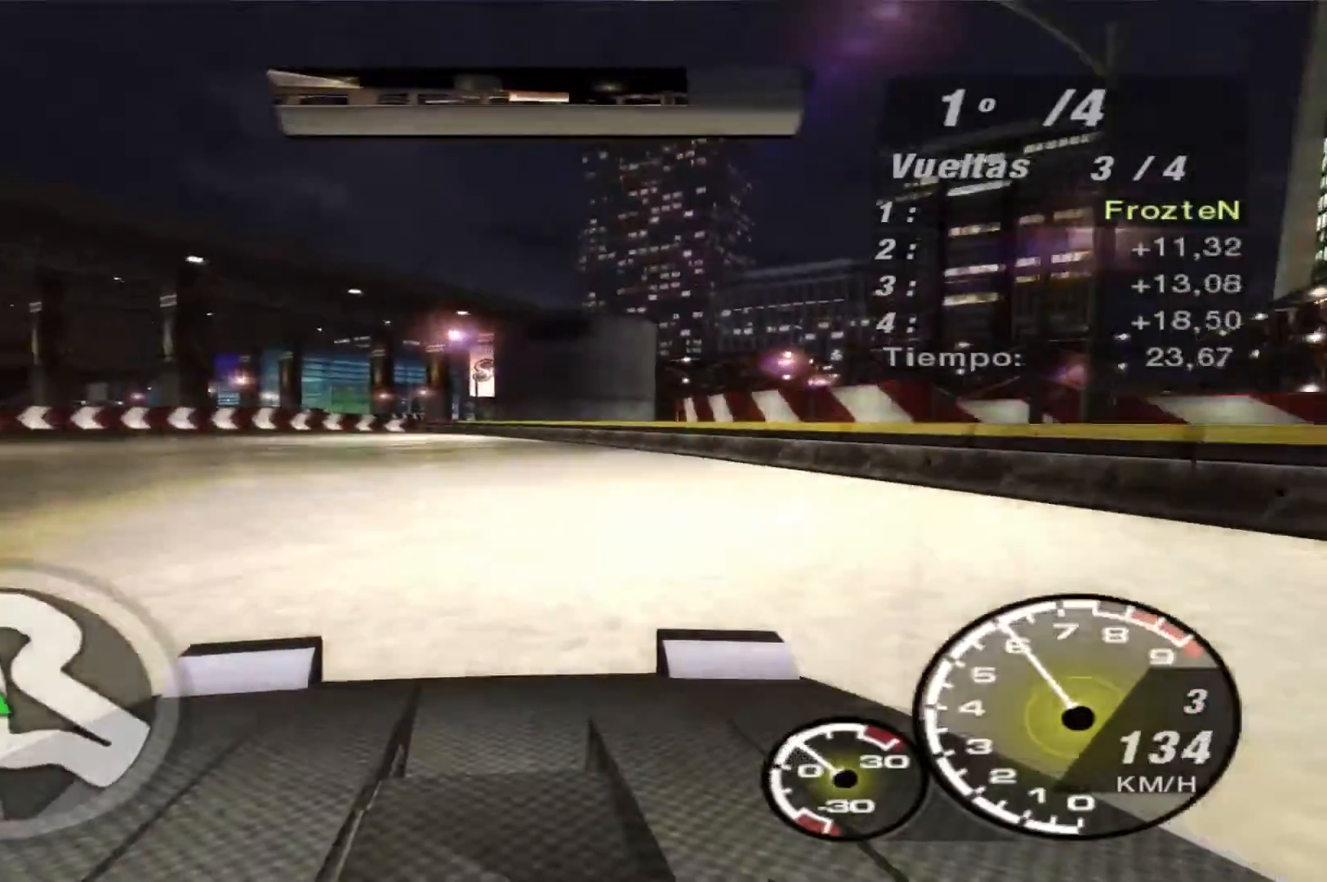
{"buttons": [], "left_stick": "left", "right_stick": "center", "events": [[200, "R2", "up"]]}
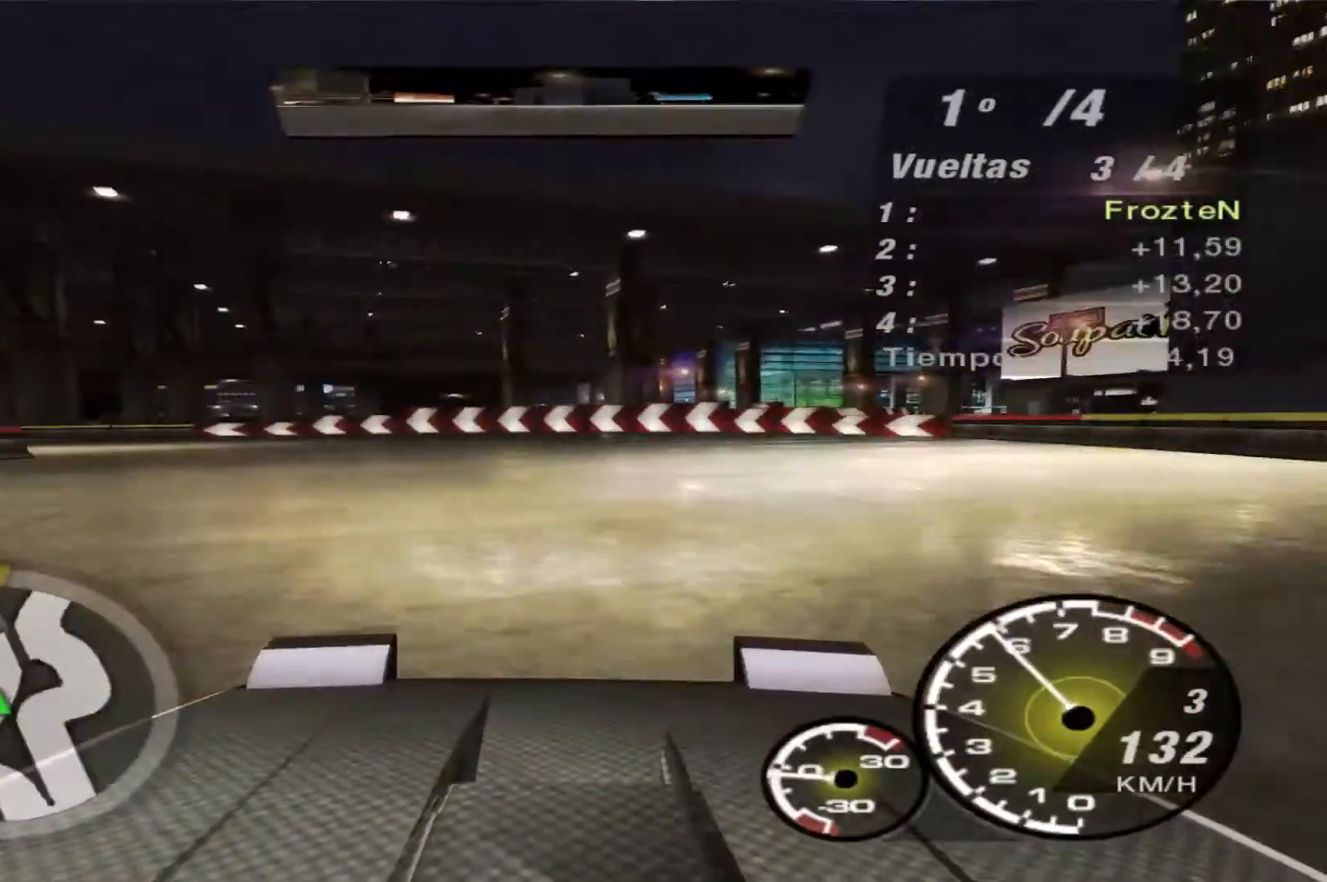
{"buttons": ["R2"], "left_stick": "left", "right_stick": "center", "events": [[500, "R2", "down"]]}
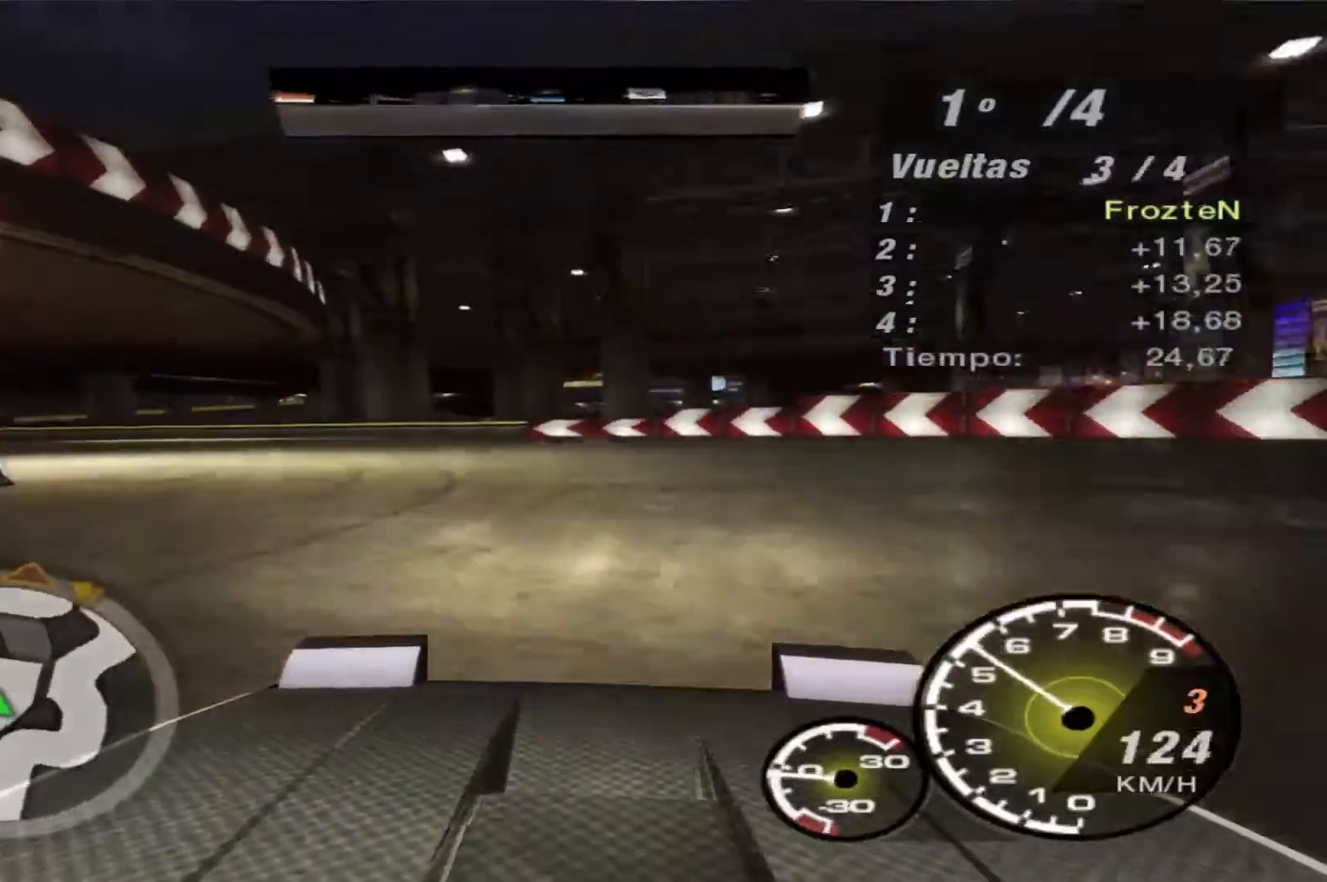
{"buttons": [], "left_stick": "left", "right_stick": "center", "events": [[500, "R2", "up"]]}
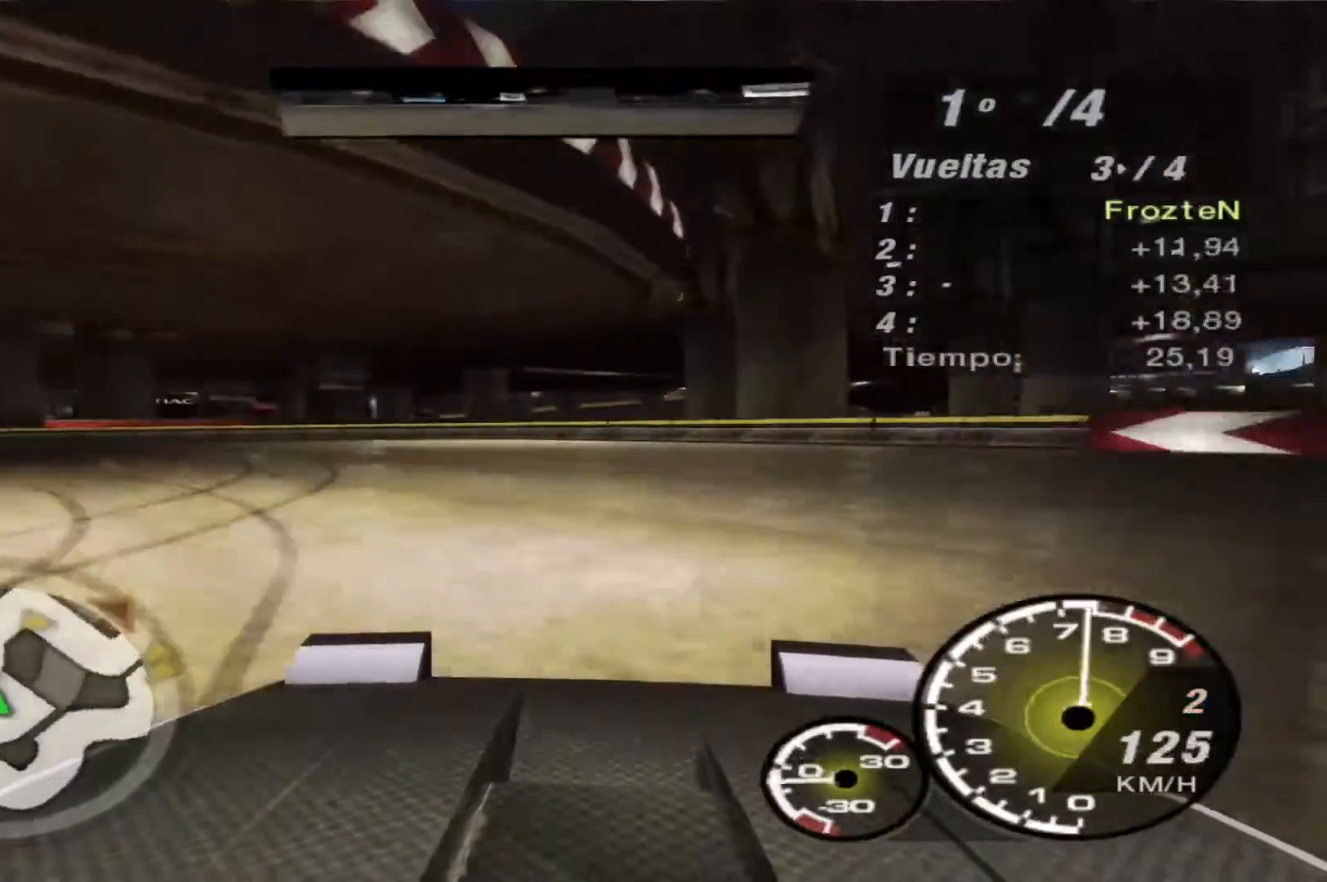
{"buttons": [], "left_stick": "left", "right_stick": "center", "events": []}
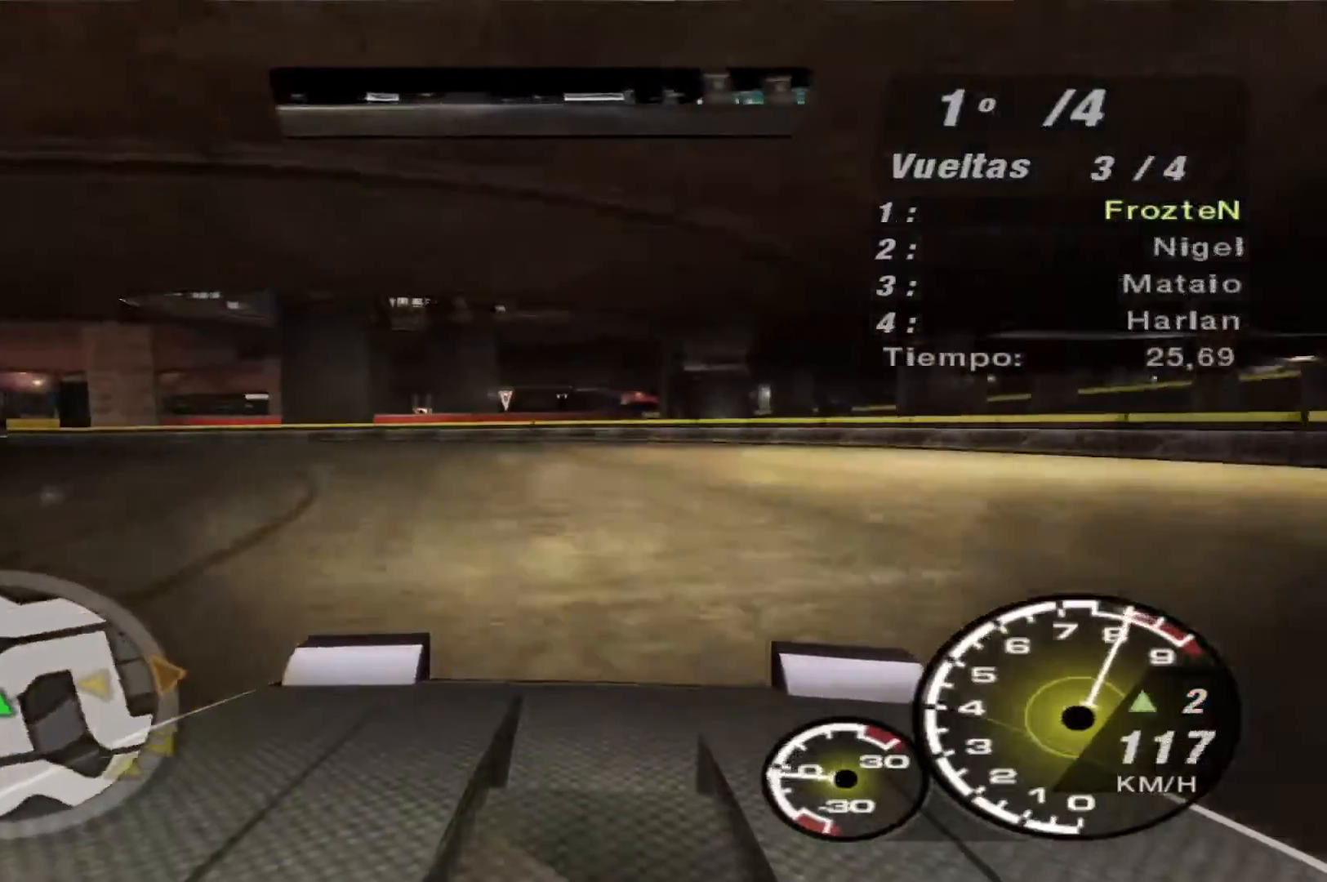
{"buttons": ["R2"], "left_stick": "left", "right_stick": "center", "events": [[400, "R2", "down"]]}
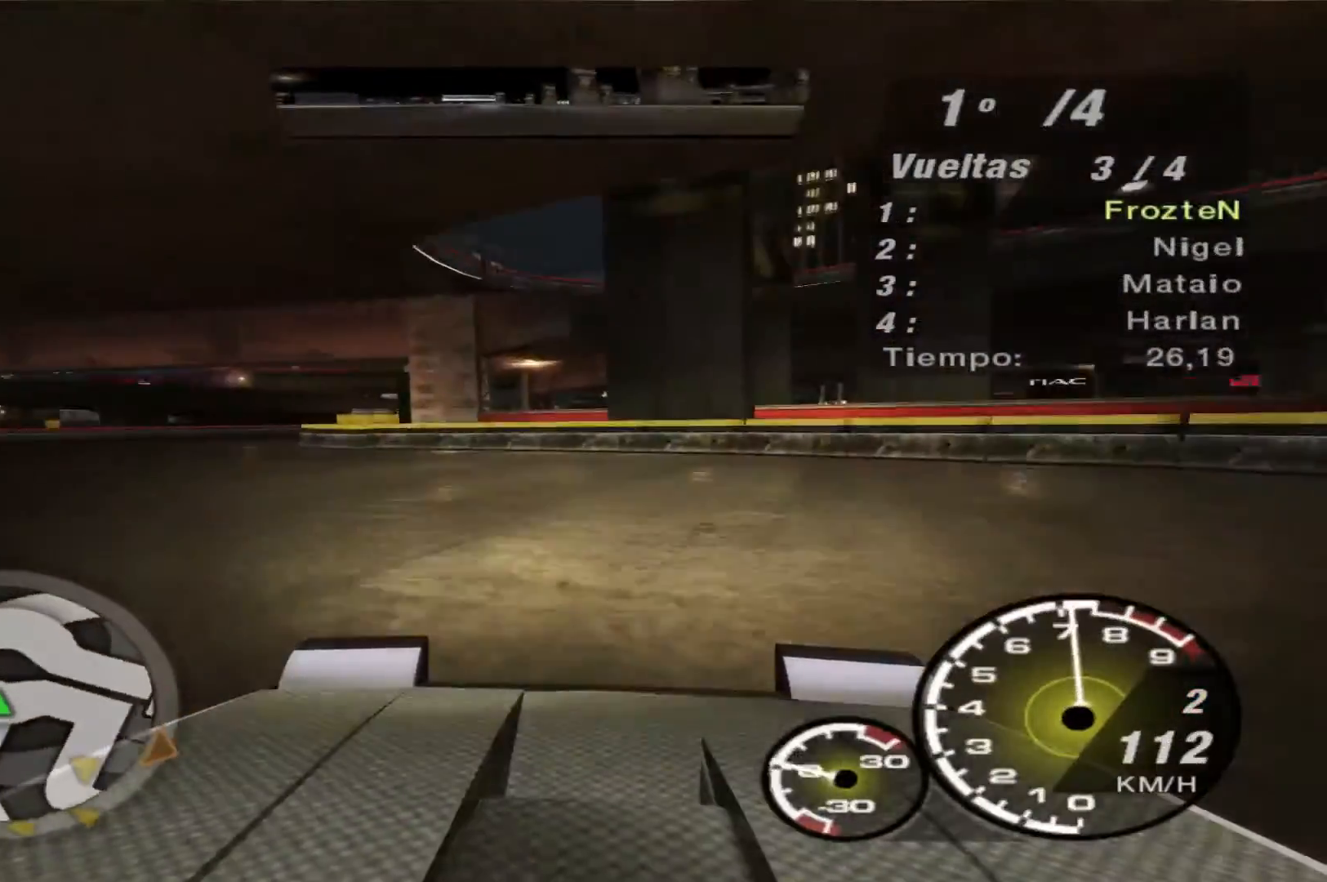
{"buttons": ["R2"], "left_stick": "left", "right_stick": "center", "events": []}
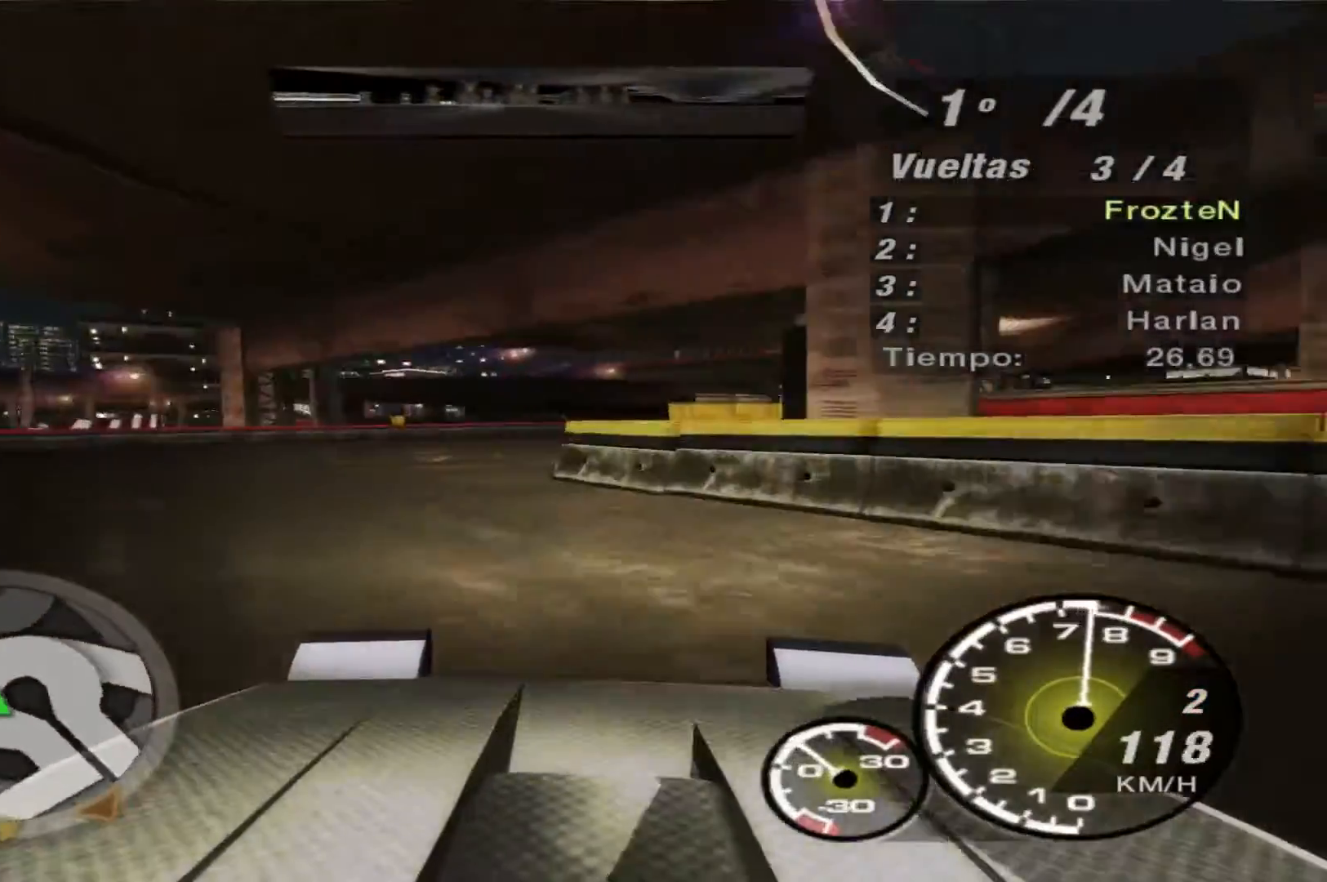
{"buttons": [], "left_stick": "right", "right_stick": "center", "events": [[100, "R2", "up"], [167, "left_stick", "center"], [267, "left_stick", "right"]]}
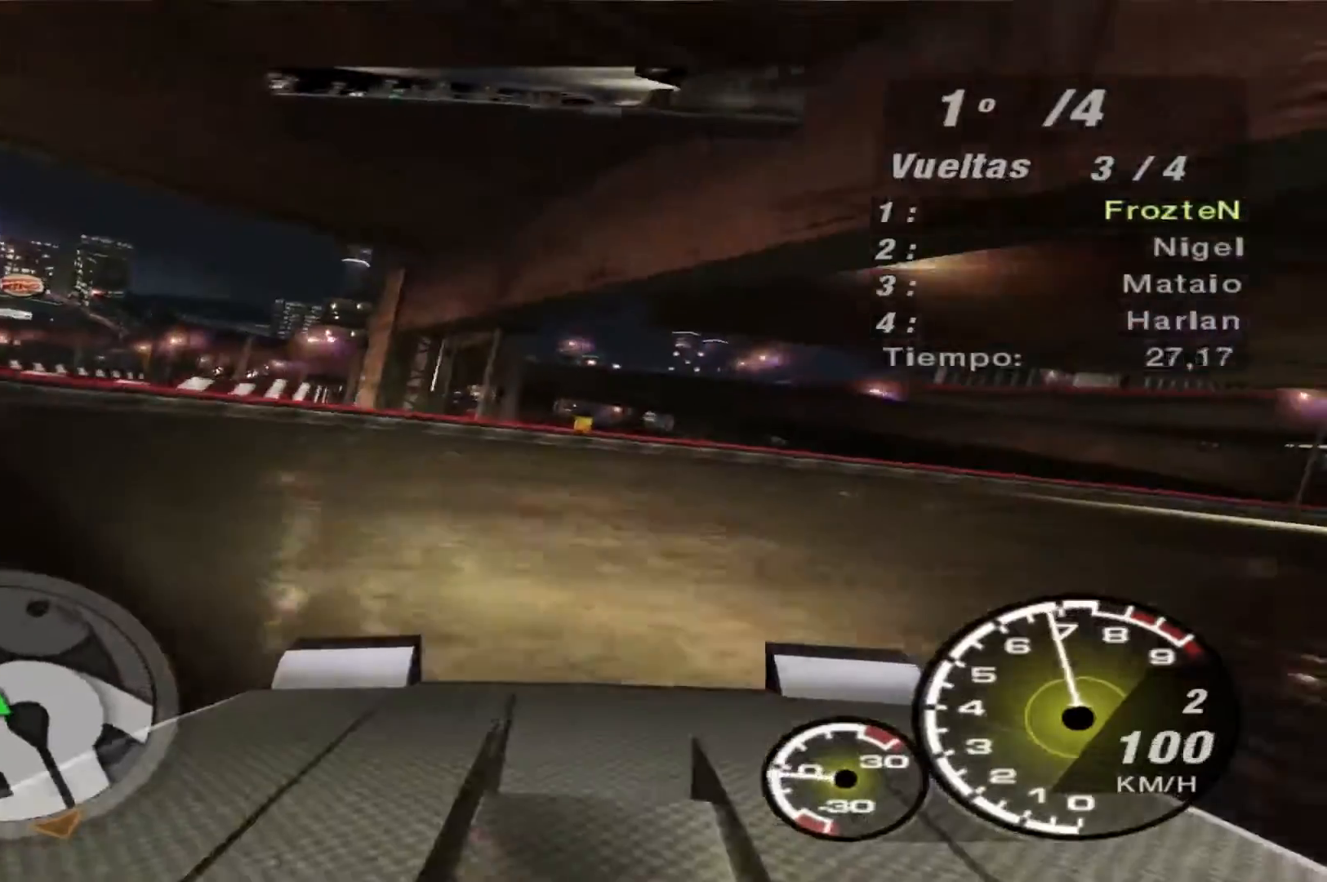
{"buttons": ["R2"], "left_stick": "right", "right_stick": "center", "events": [[67, "R2", "down"]]}
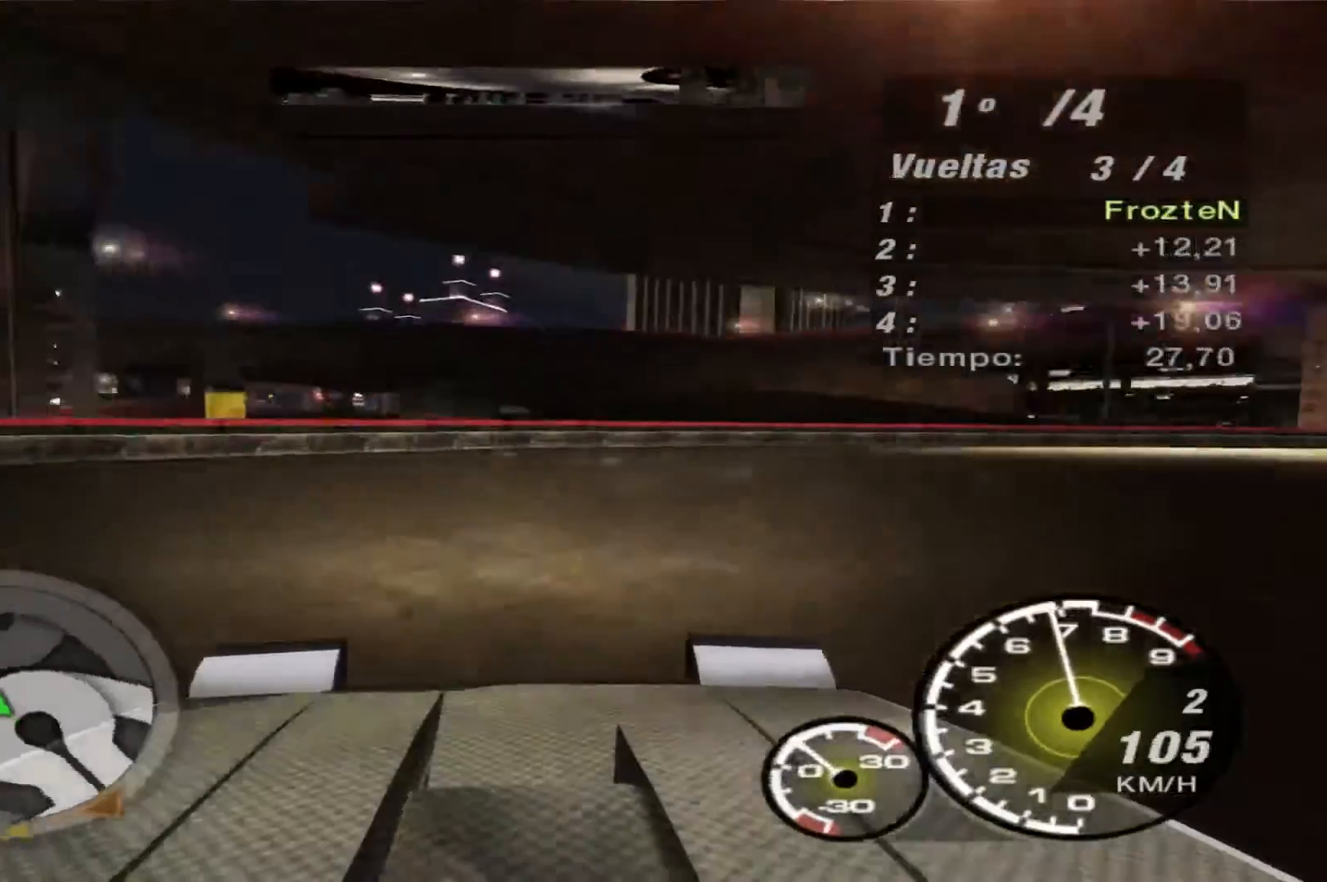
{"buttons": ["R2"], "left_stick": "right", "right_stick": "center", "events": []}
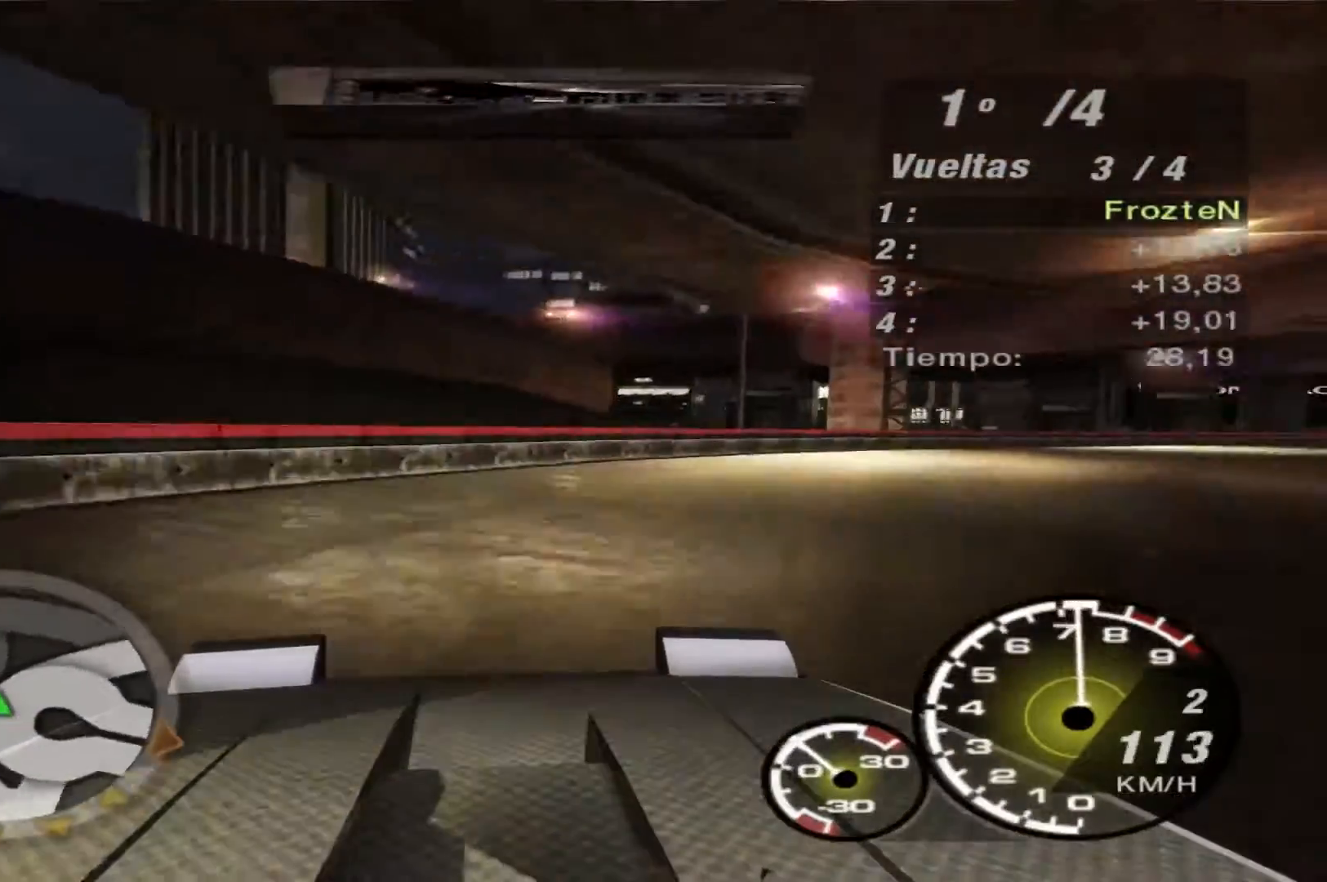
{"buttons": ["R2"], "left_stick": "right", "right_stick": "center", "events": []}
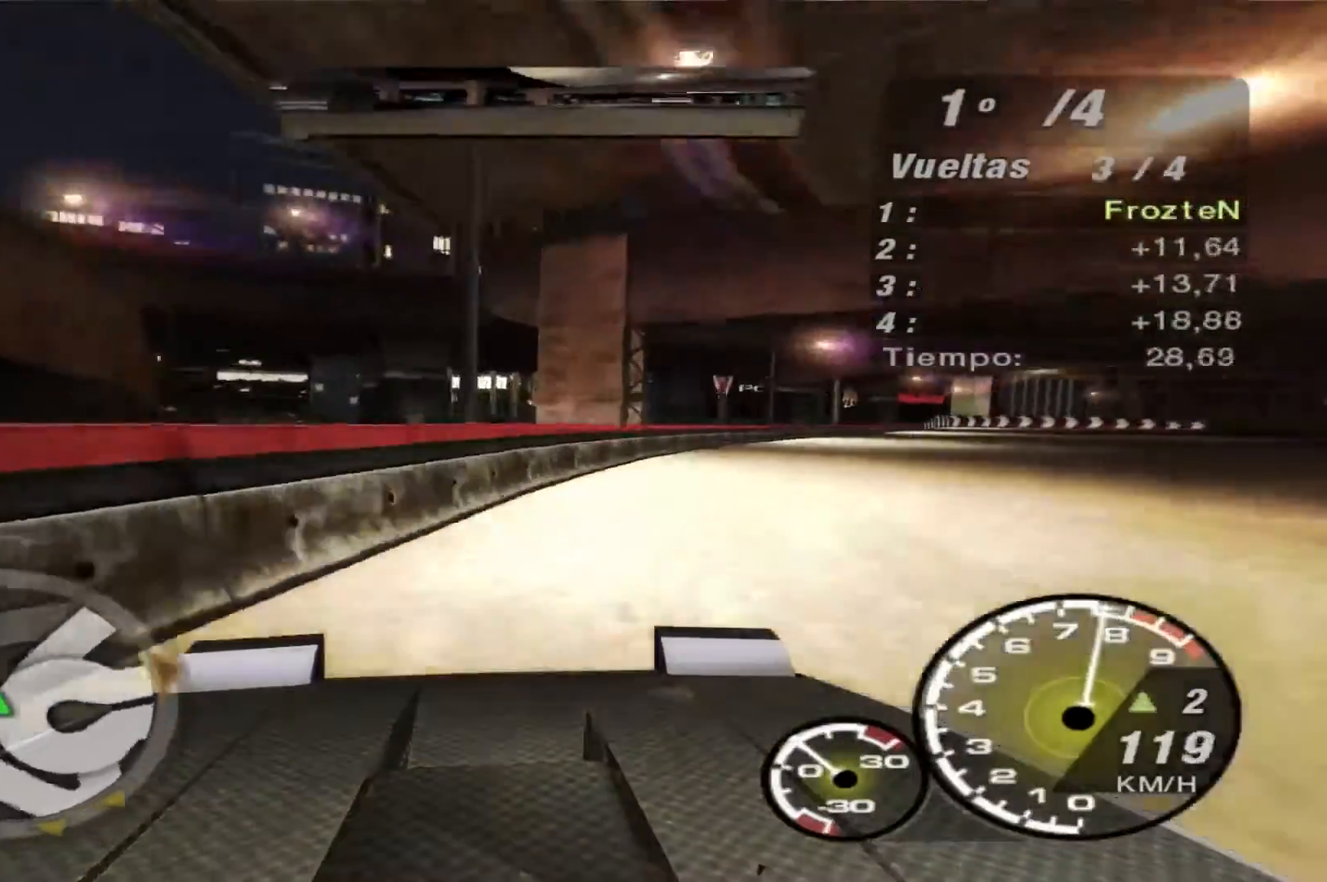
{"buttons": ["R2"], "left_stick": "right", "right_stick": "center", "events": []}
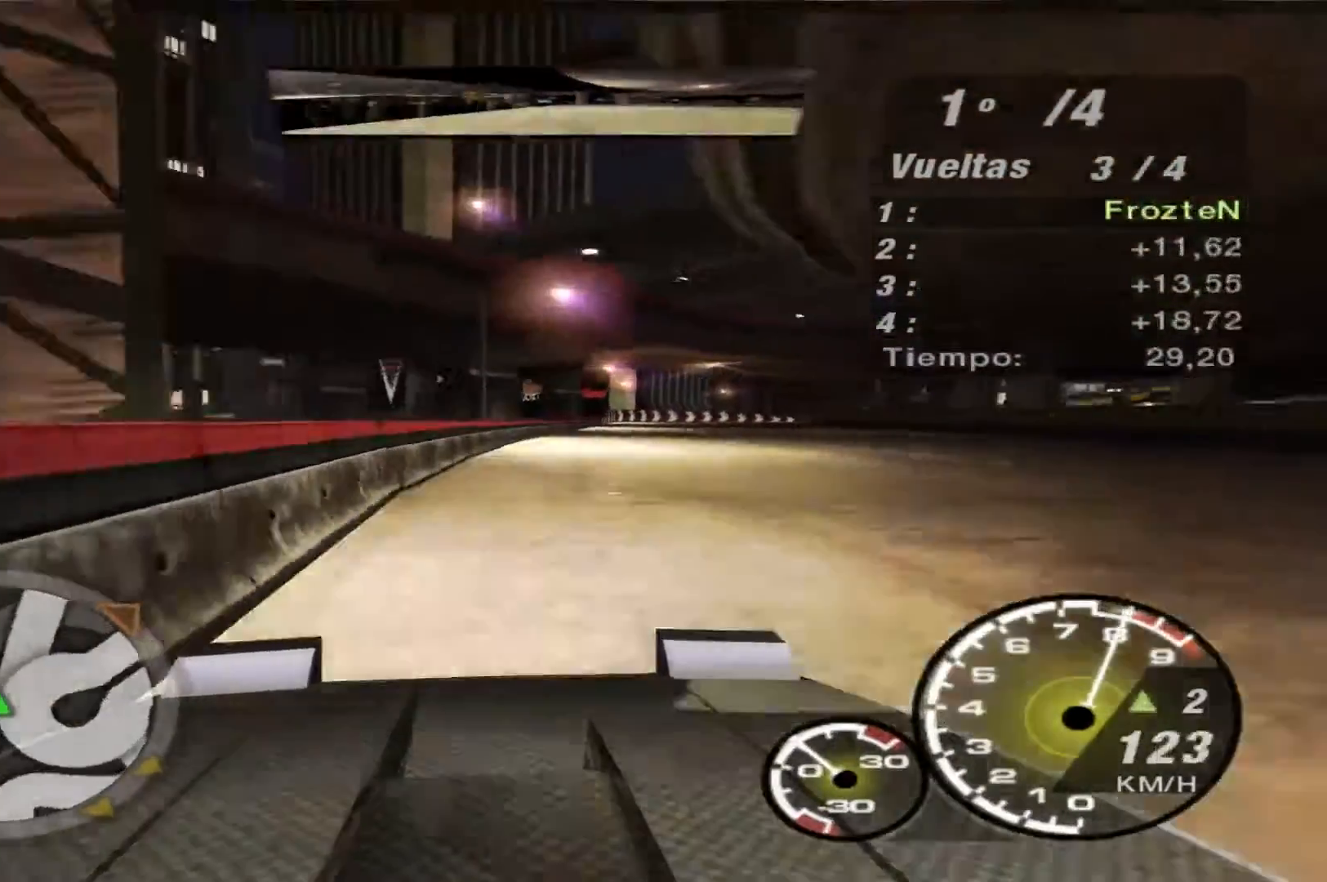
{"buttons": ["R2"], "left_stick": "right", "right_stick": "center", "events": []}
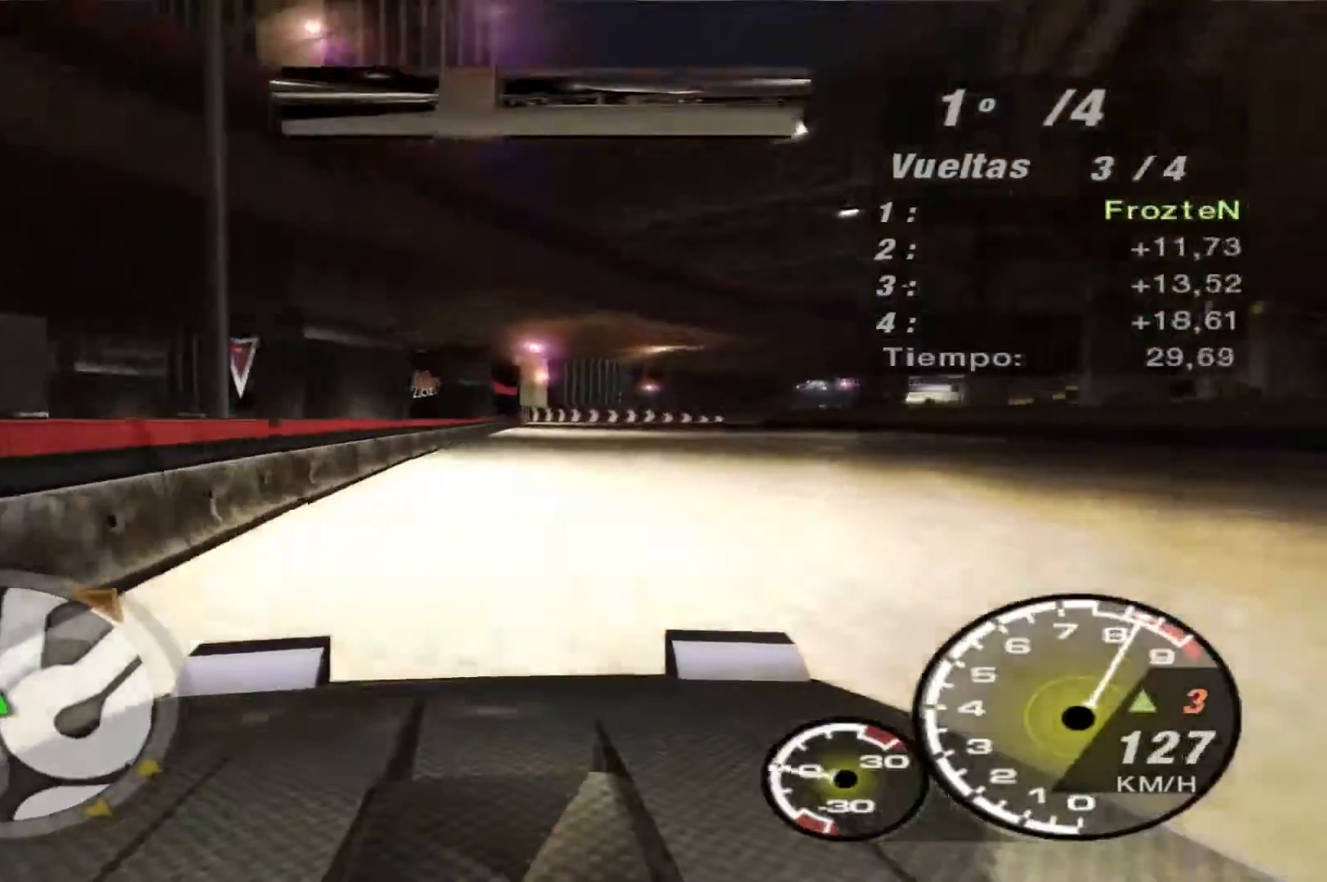
{"buttons": ["R2"], "left_stick": "right", "right_stick": "center", "events": []}
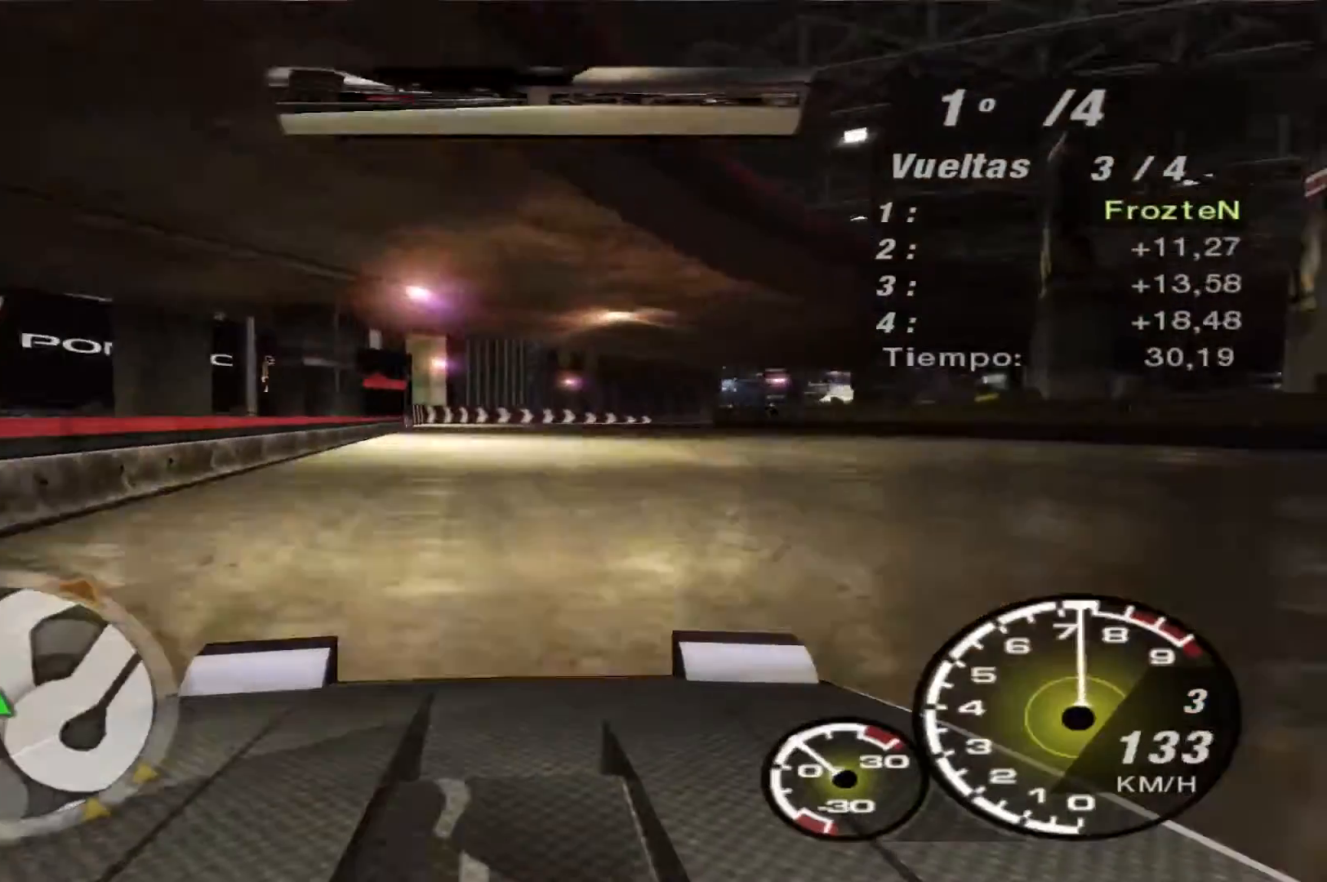
{"buttons": ["R2"], "left_stick": "right", "right_stick": "center", "events": []}
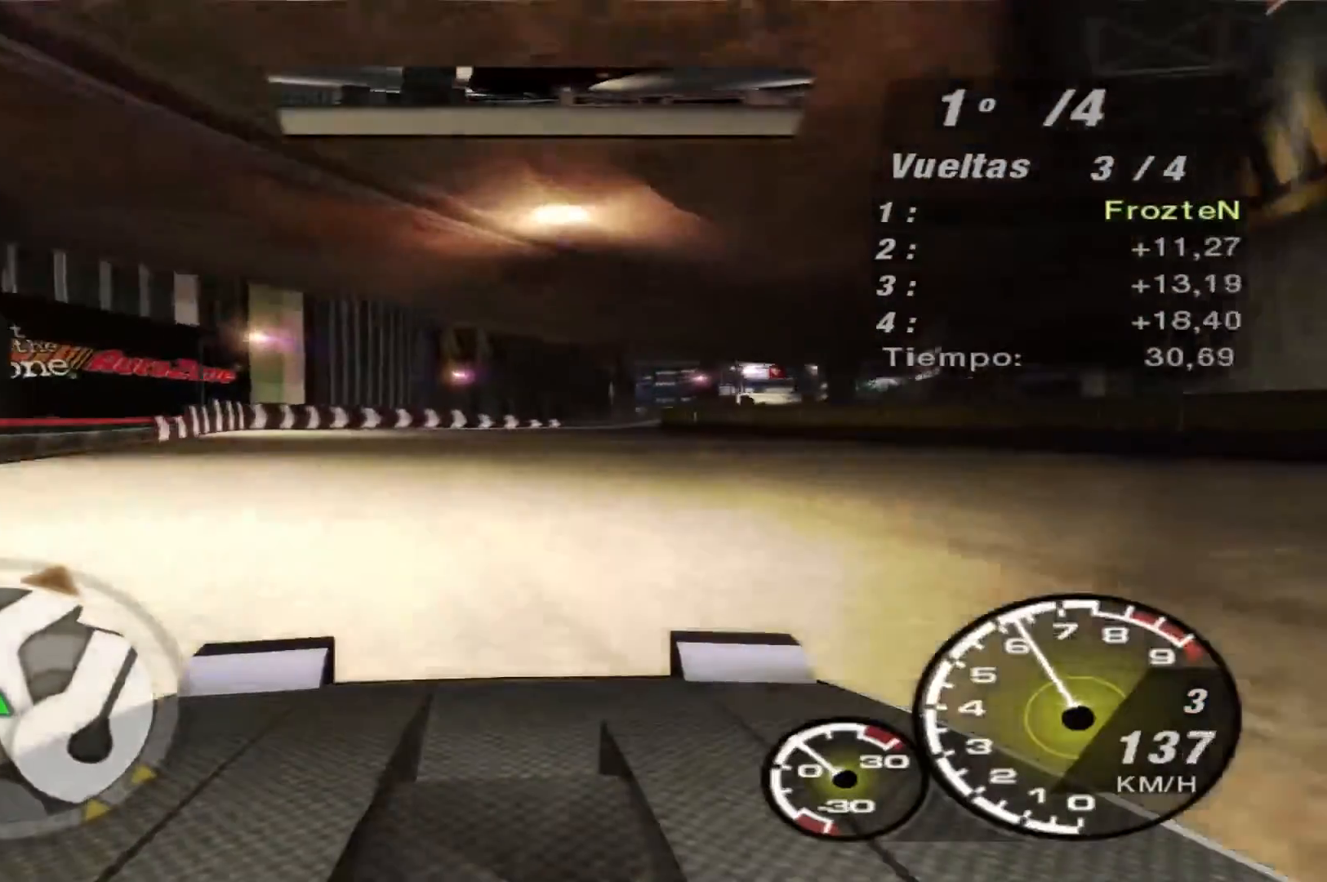
{"buttons": ["R2"], "left_stick": "right", "right_stick": "center", "events": []}
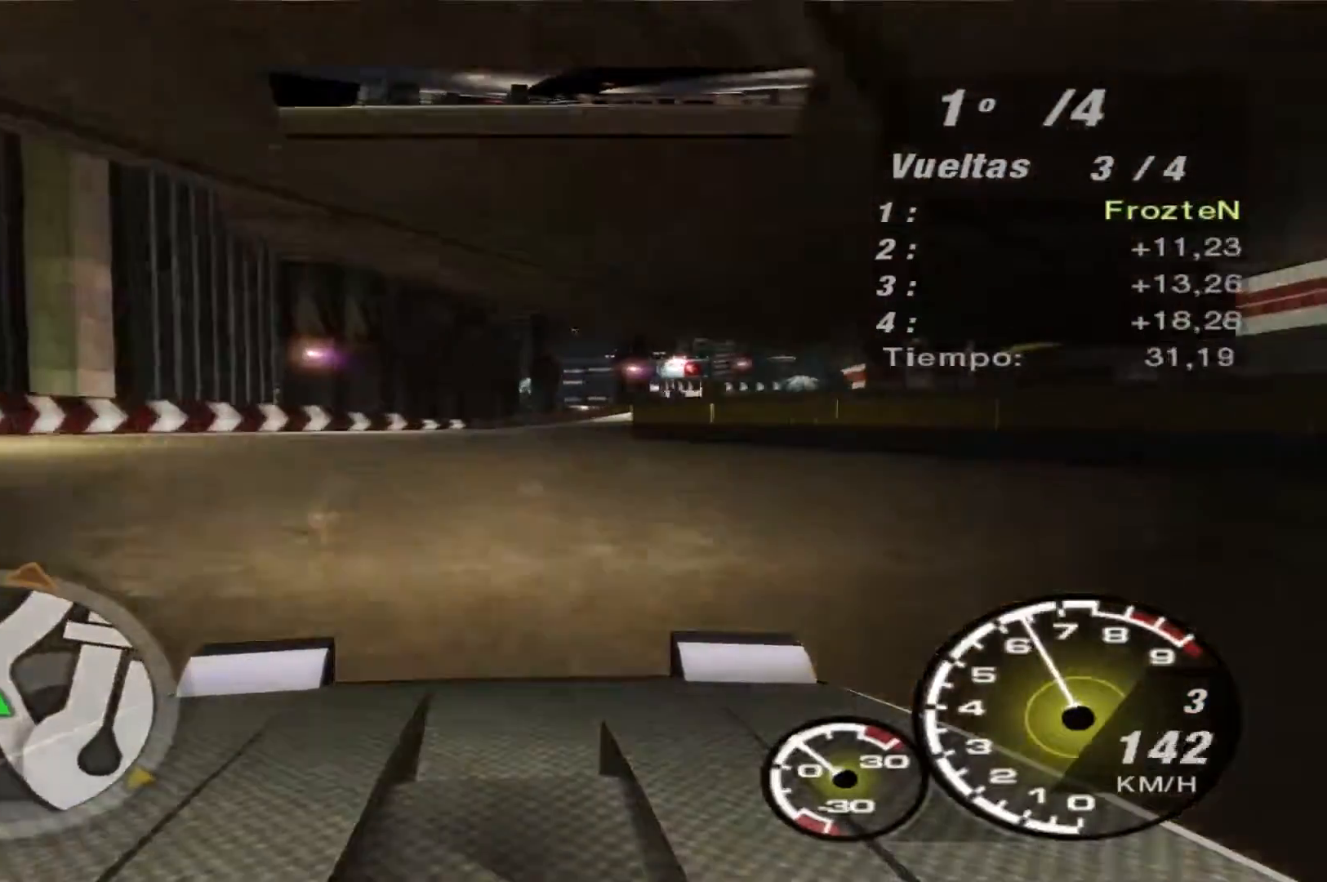
{"buttons": ["R2"], "left_stick": "right", "right_stick": "center", "events": []}
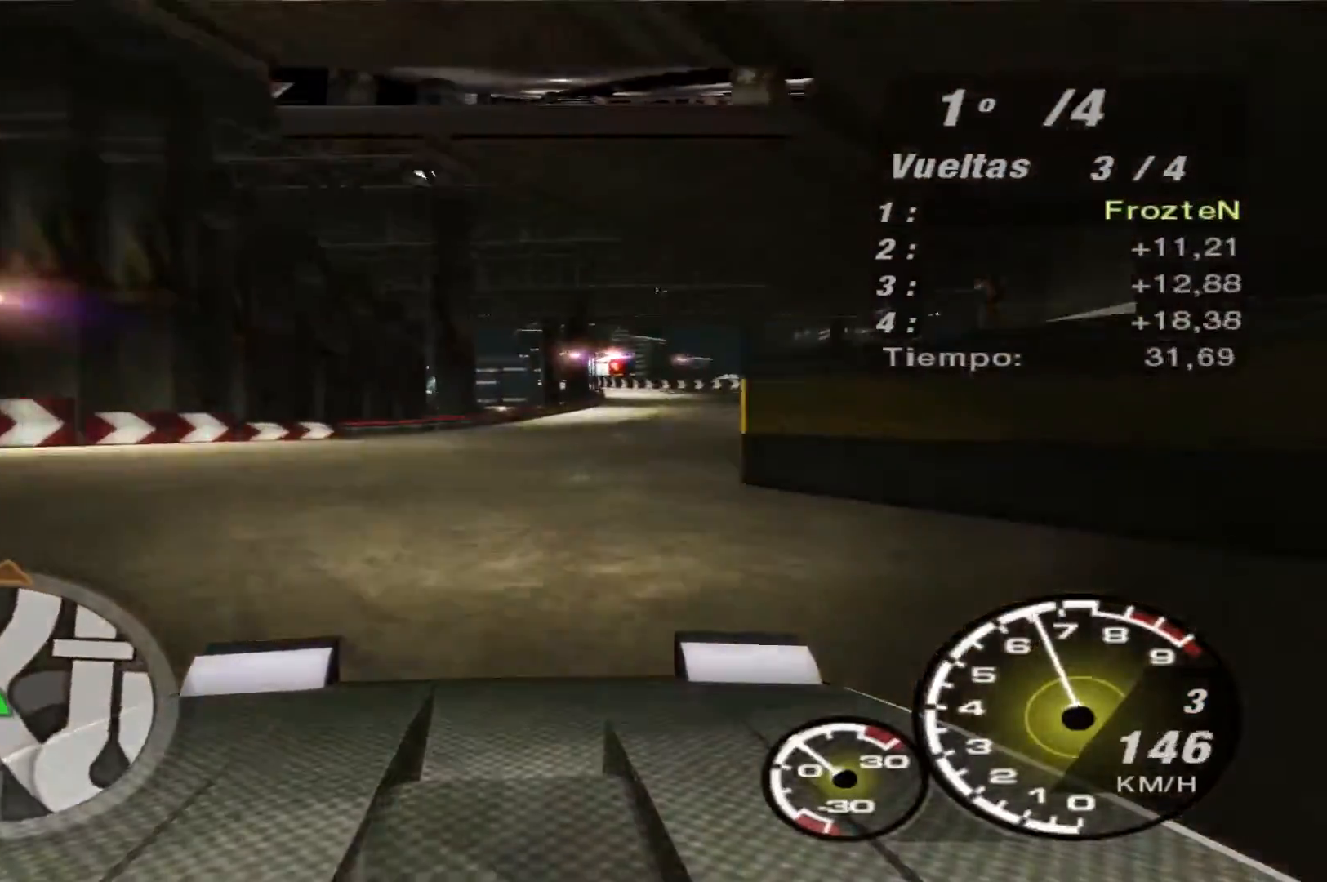
{"buttons": ["R2"], "left_stick": "center", "right_stick": "center", "events": [[500, "left_stick", "center"]]}
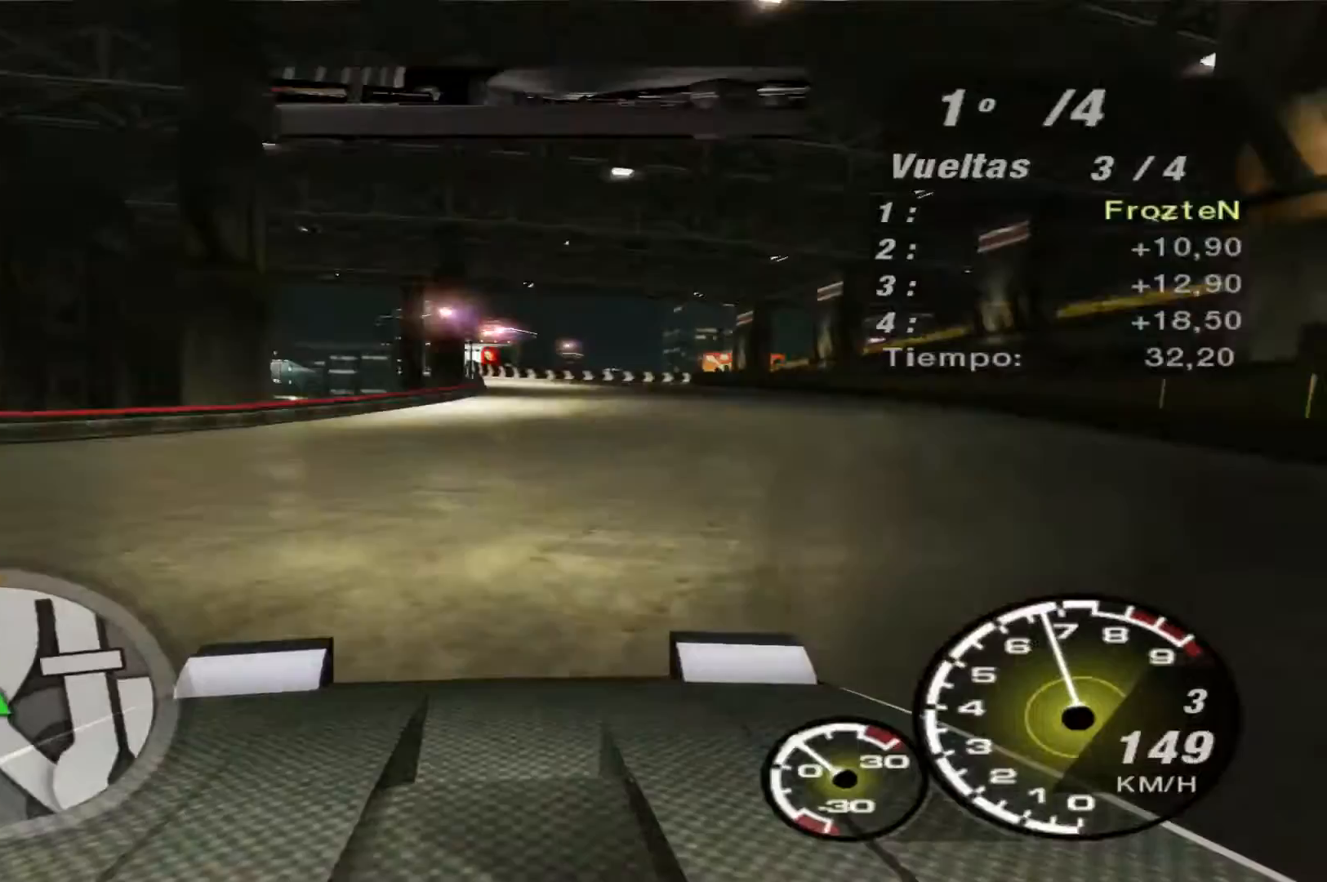
{"buttons": ["R2"], "left_stick": "left", "right_stick": "center", "events": [[500, "left_stick", "left"]]}
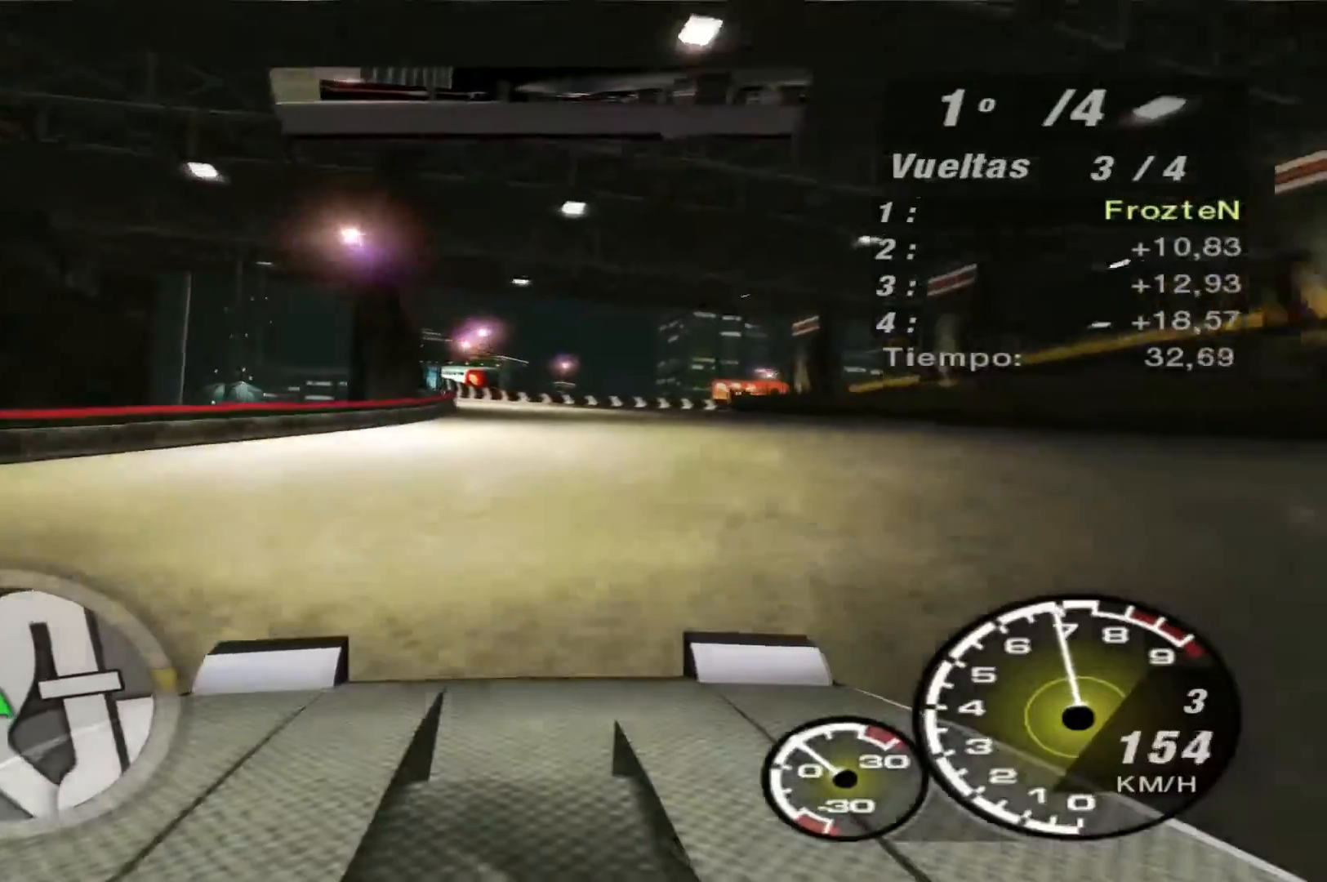
{"buttons": ["R2"], "left_stick": "center", "right_stick": "center", "events": [[400, "left_stick", "center"]]}
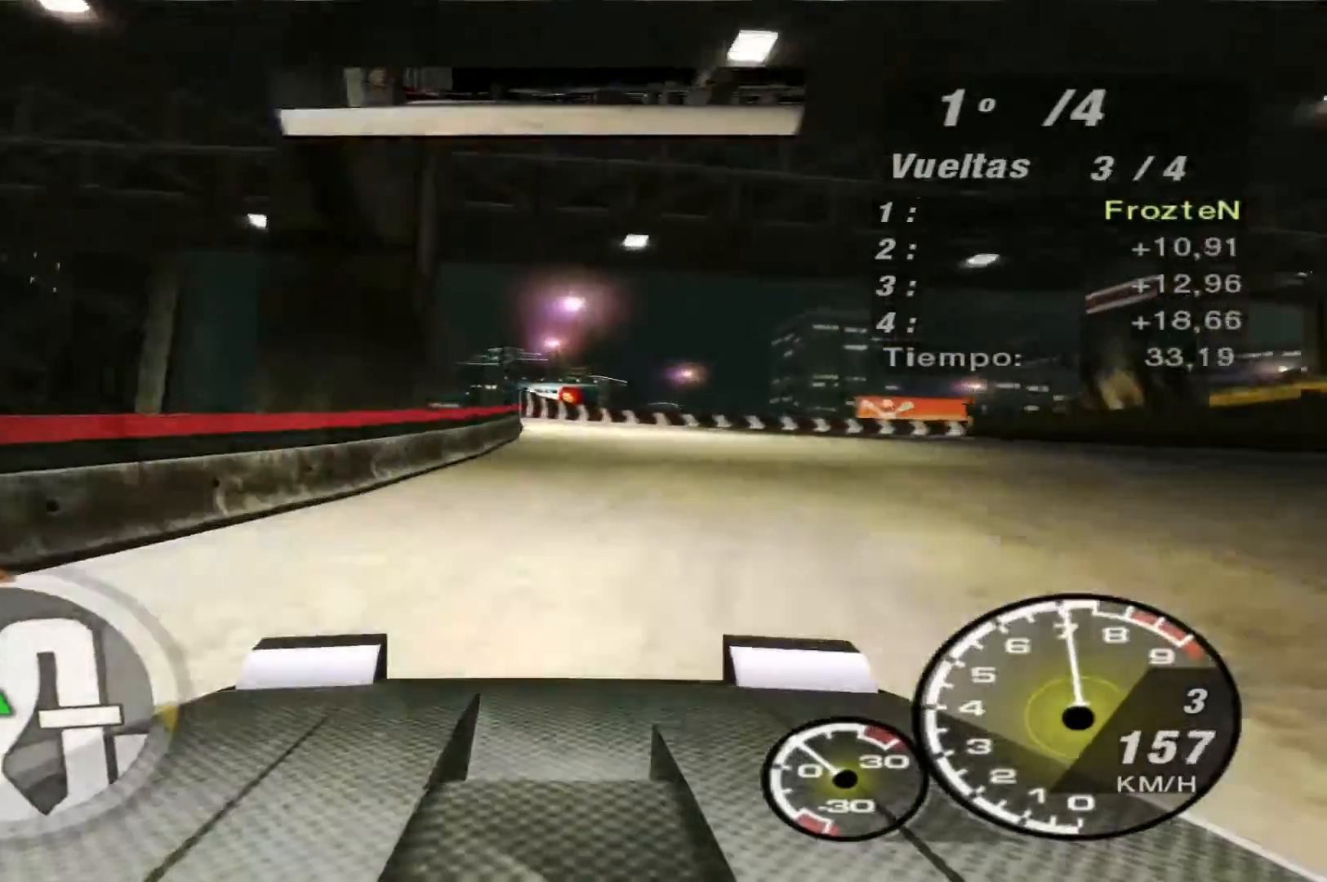
{"buttons": [], "left_stick": "right", "right_stick": "center", "events": [[100, "left_stick", "right"], [133, "L2", "down"], [133, "R2", "up"], [467, "L2", "up"]]}
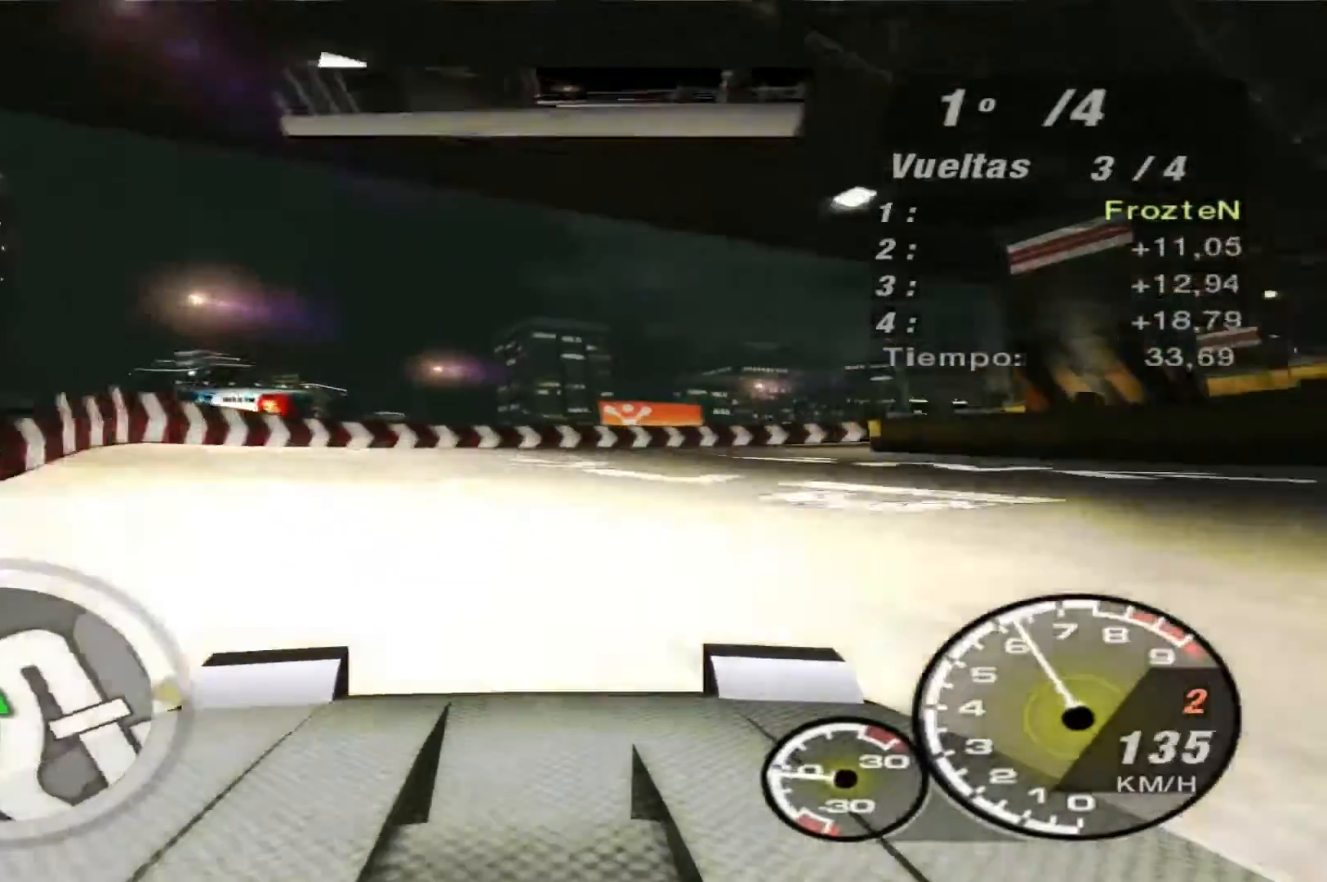
{"buttons": [], "left_stick": "right", "right_stick": "center", "events": []}
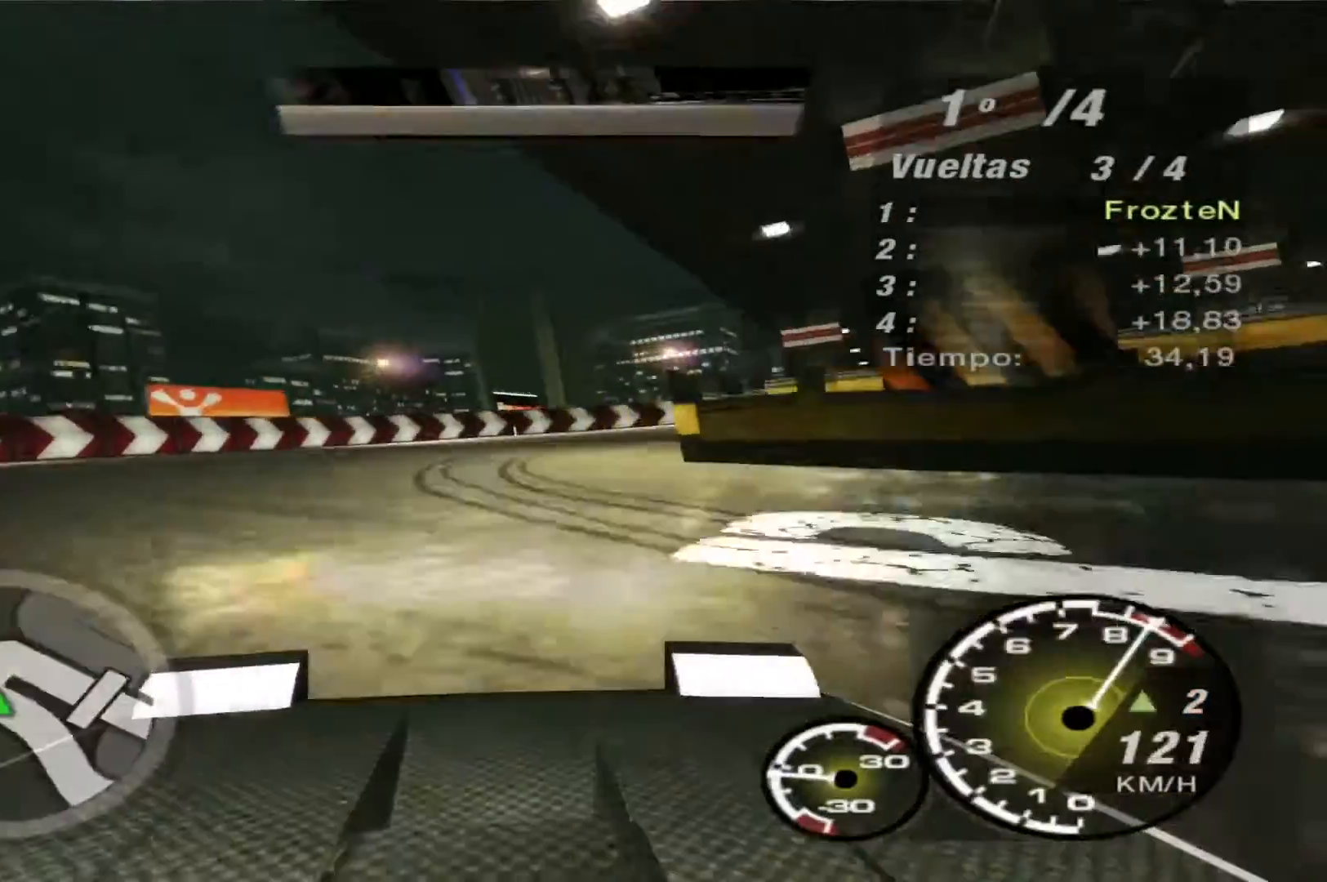
{"buttons": [], "left_stick": "right", "right_stick": "center", "events": [[67, "left_stick", "center"], [300, "left_stick", "right"]]}
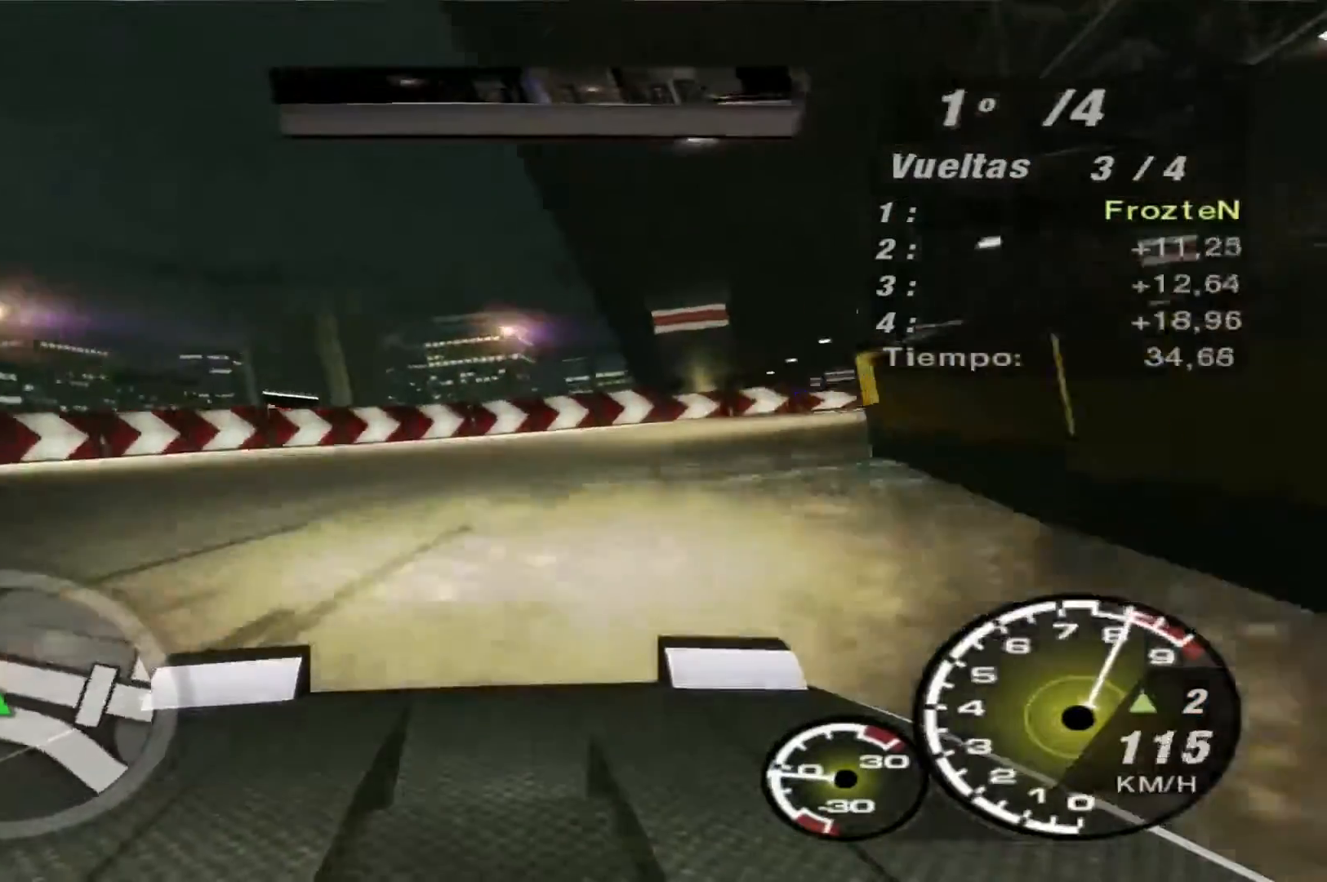
{"buttons": ["R2"], "left_stick": "right", "right_stick": "center", "events": [[333, "R2", "down"]]}
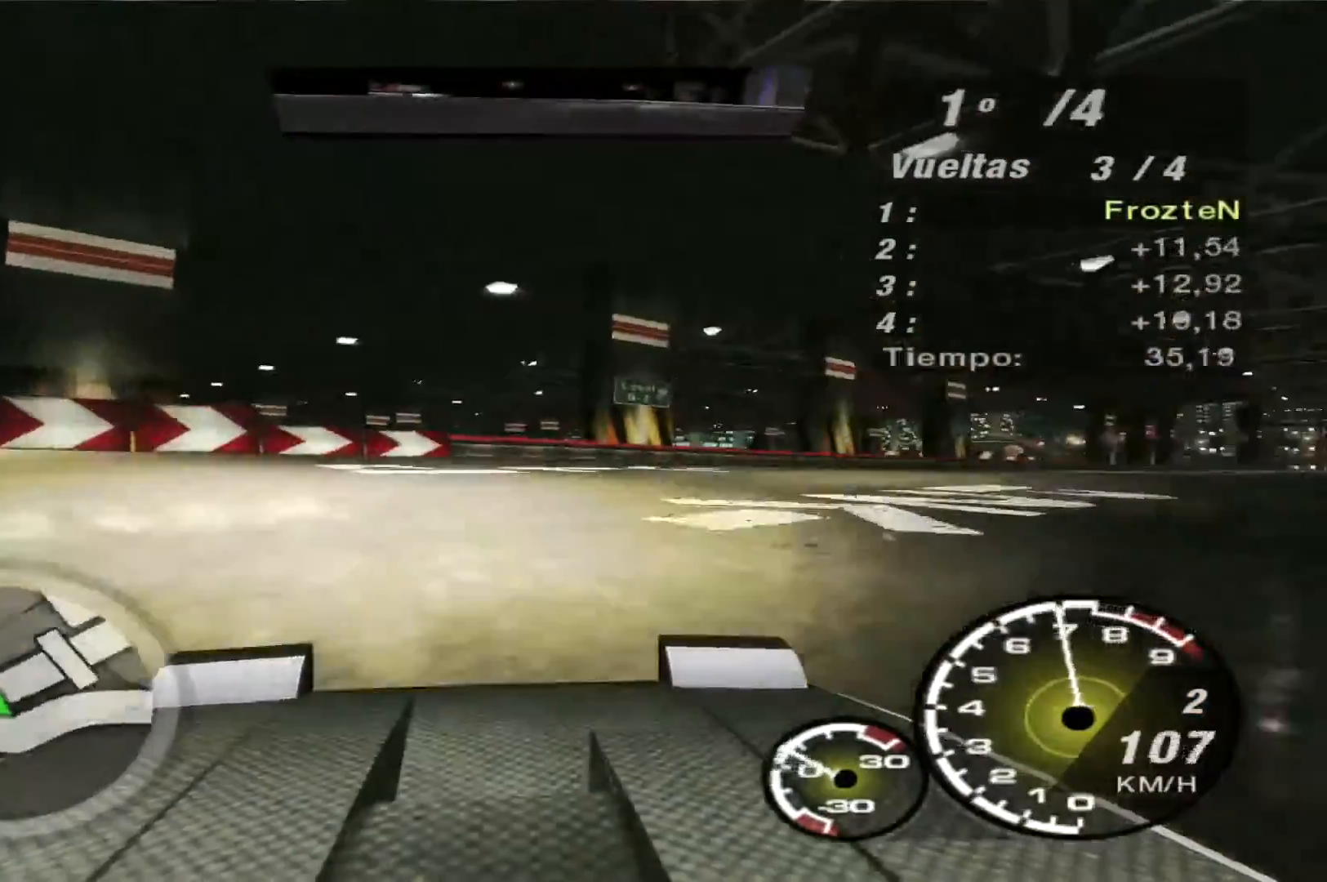
{"buttons": ["R2"], "left_stick": "left", "right_stick": "center", "events": [[300, "left_stick", "center"], [400, "left_stick", "left"]]}
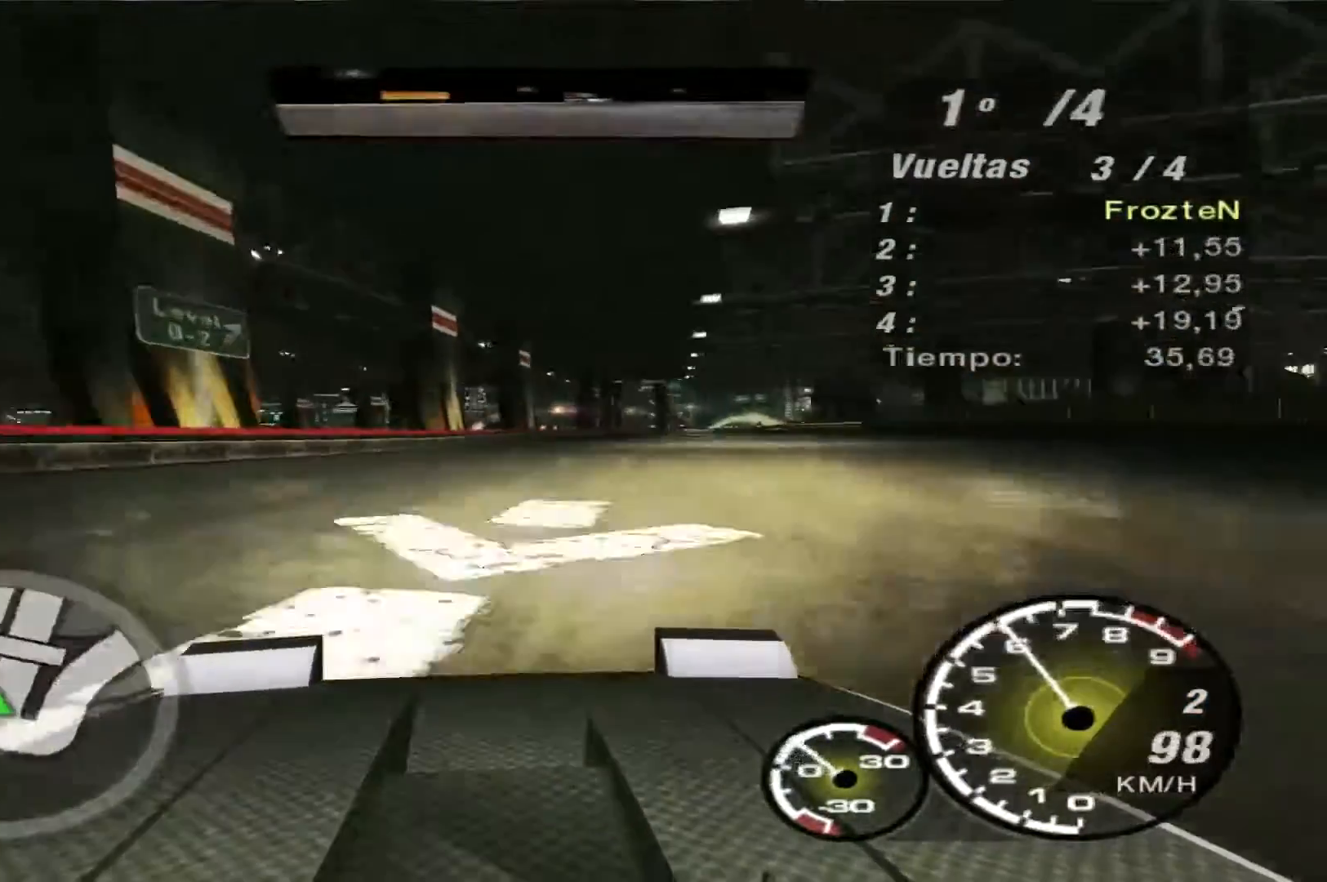
{"buttons": ["R2"], "left_stick": "center", "right_stick": "center", "events": [[200, "left_stick", "center"], [267, "left_stick", "left"], [400, "left_stick", "center"]]}
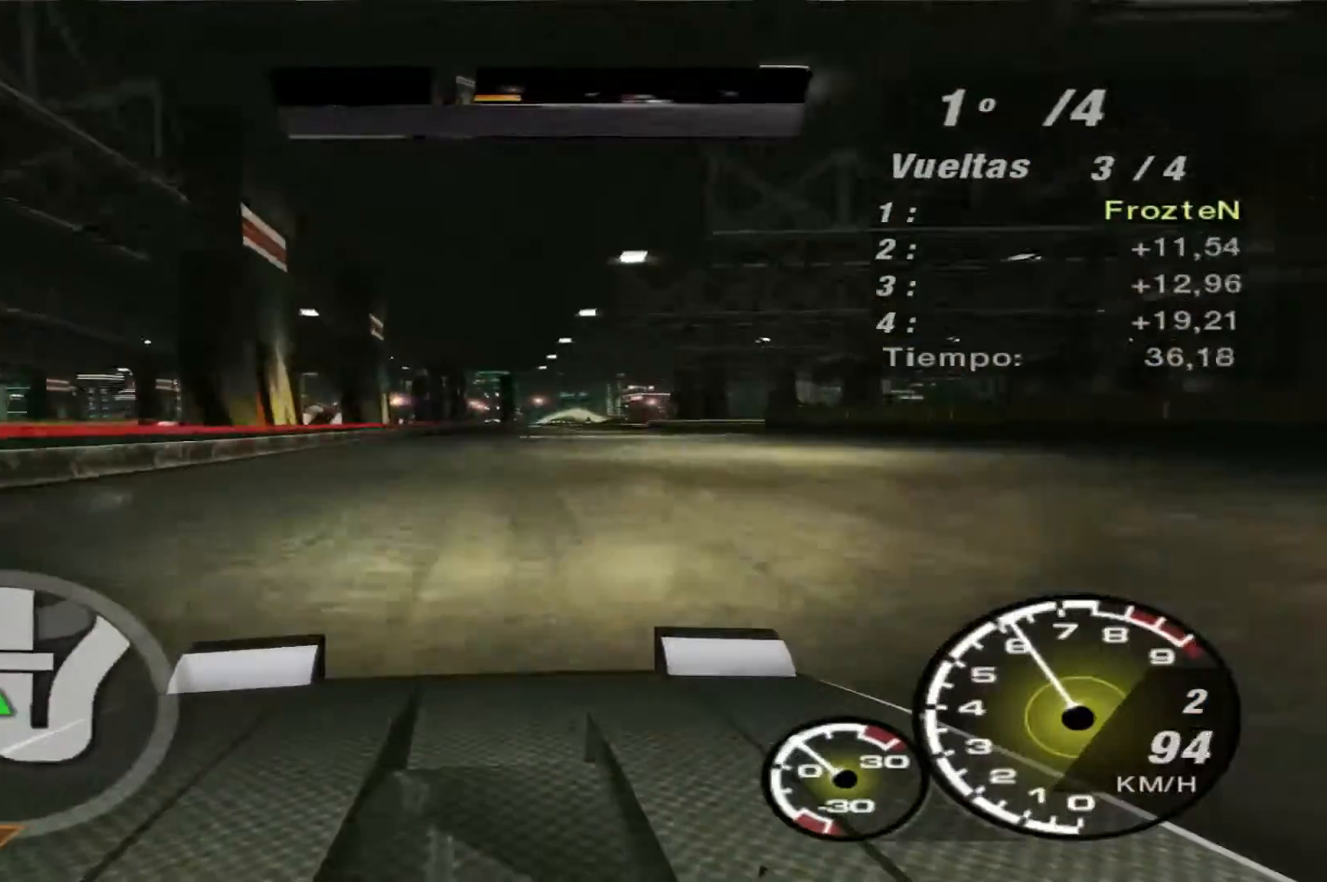
{"buttons": ["R2"], "left_stick": "right", "right_stick": "center", "events": [[400, "left_stick", "right"]]}
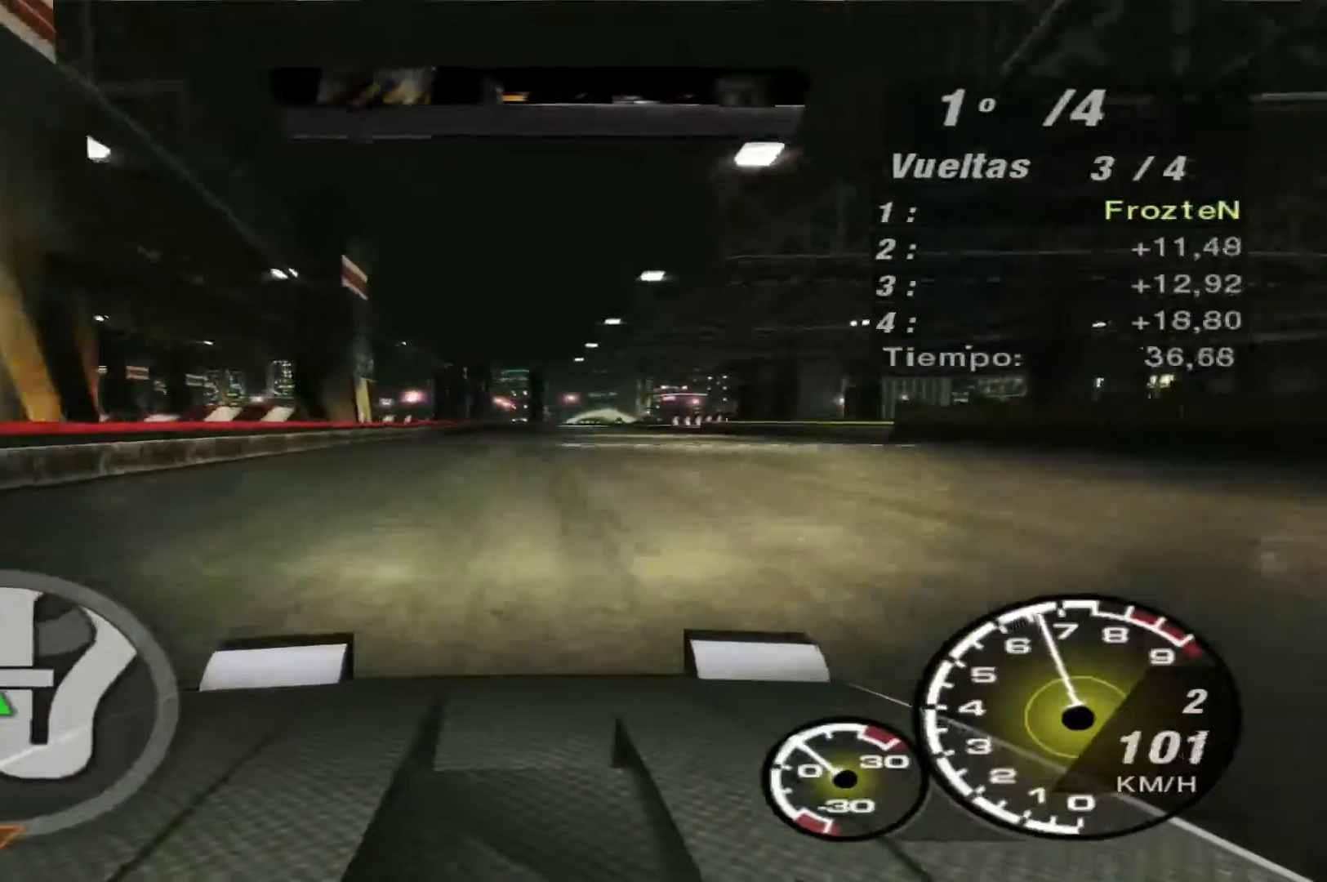
{"buttons": ["R2"], "left_stick": "center", "right_stick": "center", "events": [[67, "left_stick", "center"]]}